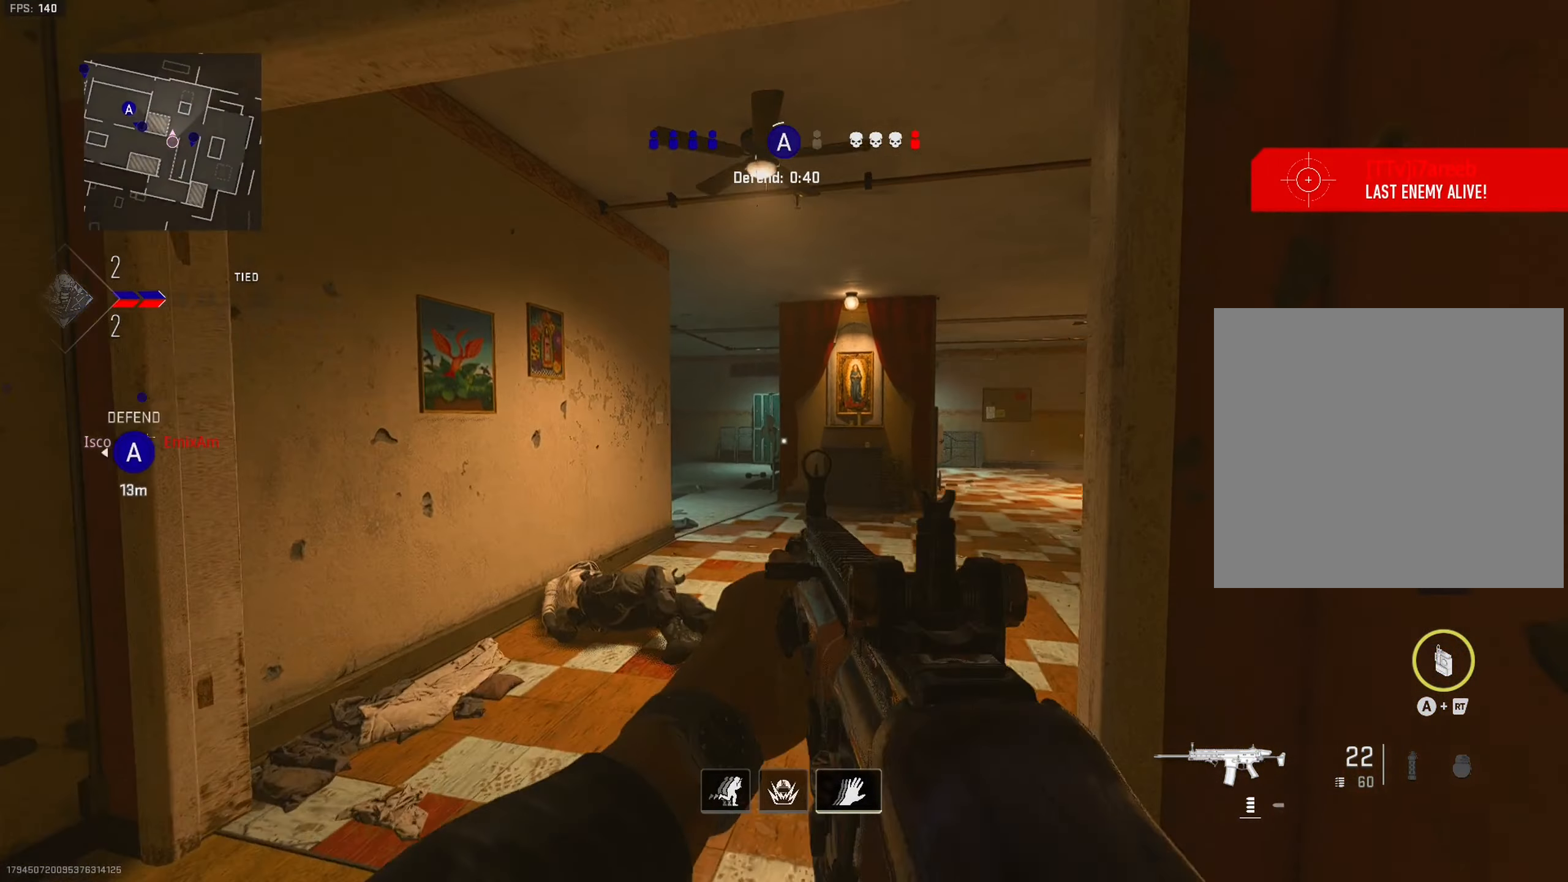
Gameplay with a controller (PlayStation layout); each line is a JSON object with the inputs held at the frame after it. "events" lists button and stick changes between this image and that frame as [ms after this image, input, new state], when the widget could be followed in between. Not read: L3.
{"buttons": ["L1"], "left_stick": "up-right", "right_stick": "center", "events": [[200, "right_stick", "center"]]}
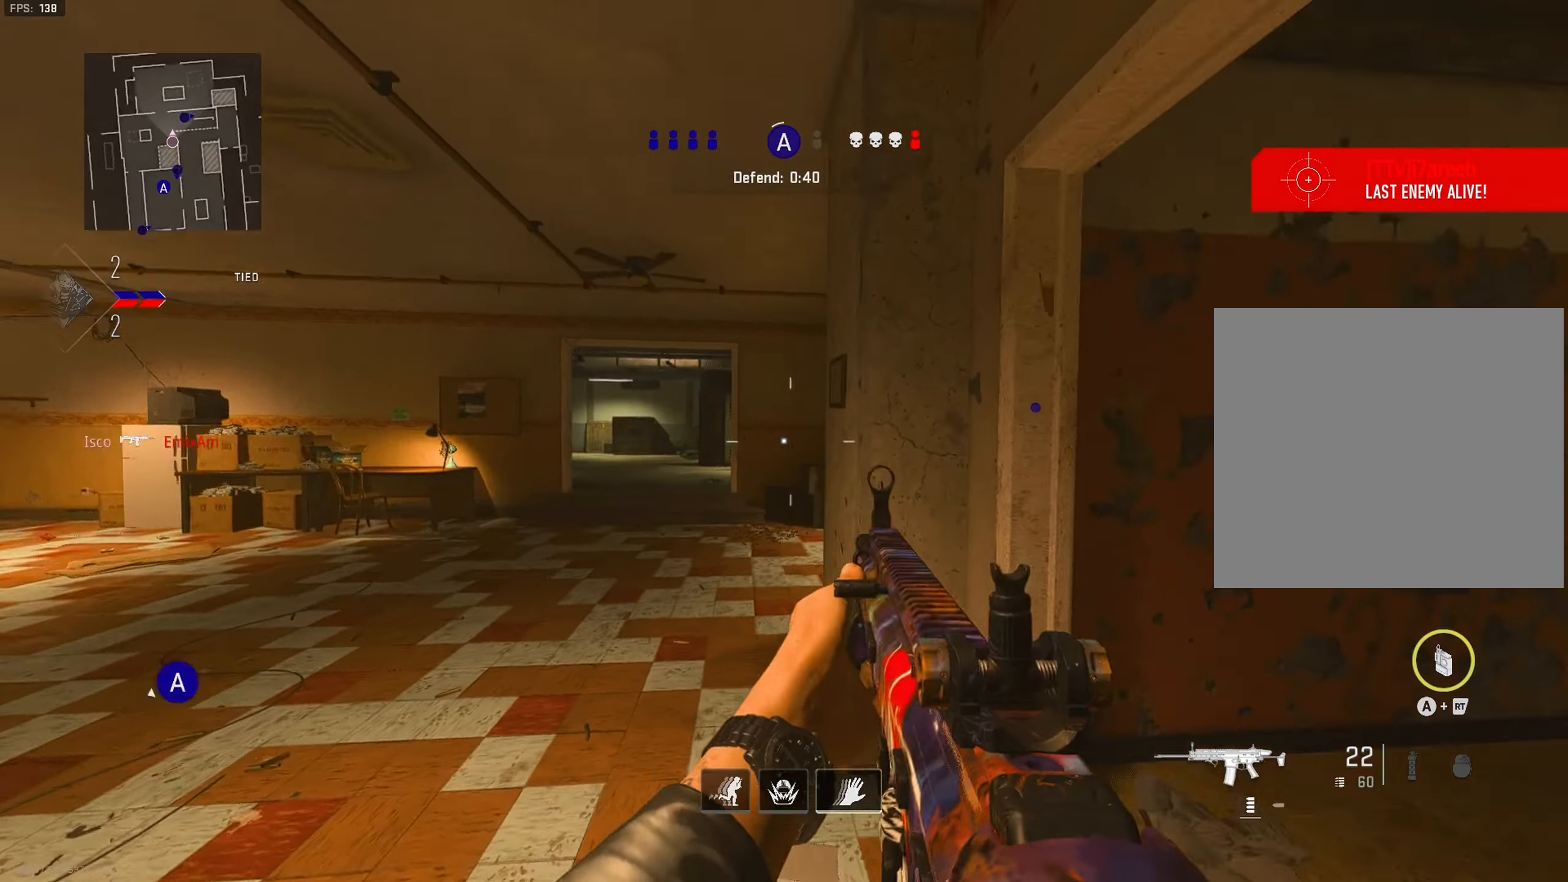
{"buttons": [], "left_stick": "left", "right_stick": "right", "events": [[67, "left_stick", "up"], [100, "L1", "up"], [267, "right_stick", "right"], [483, "left_stick", "left"]]}
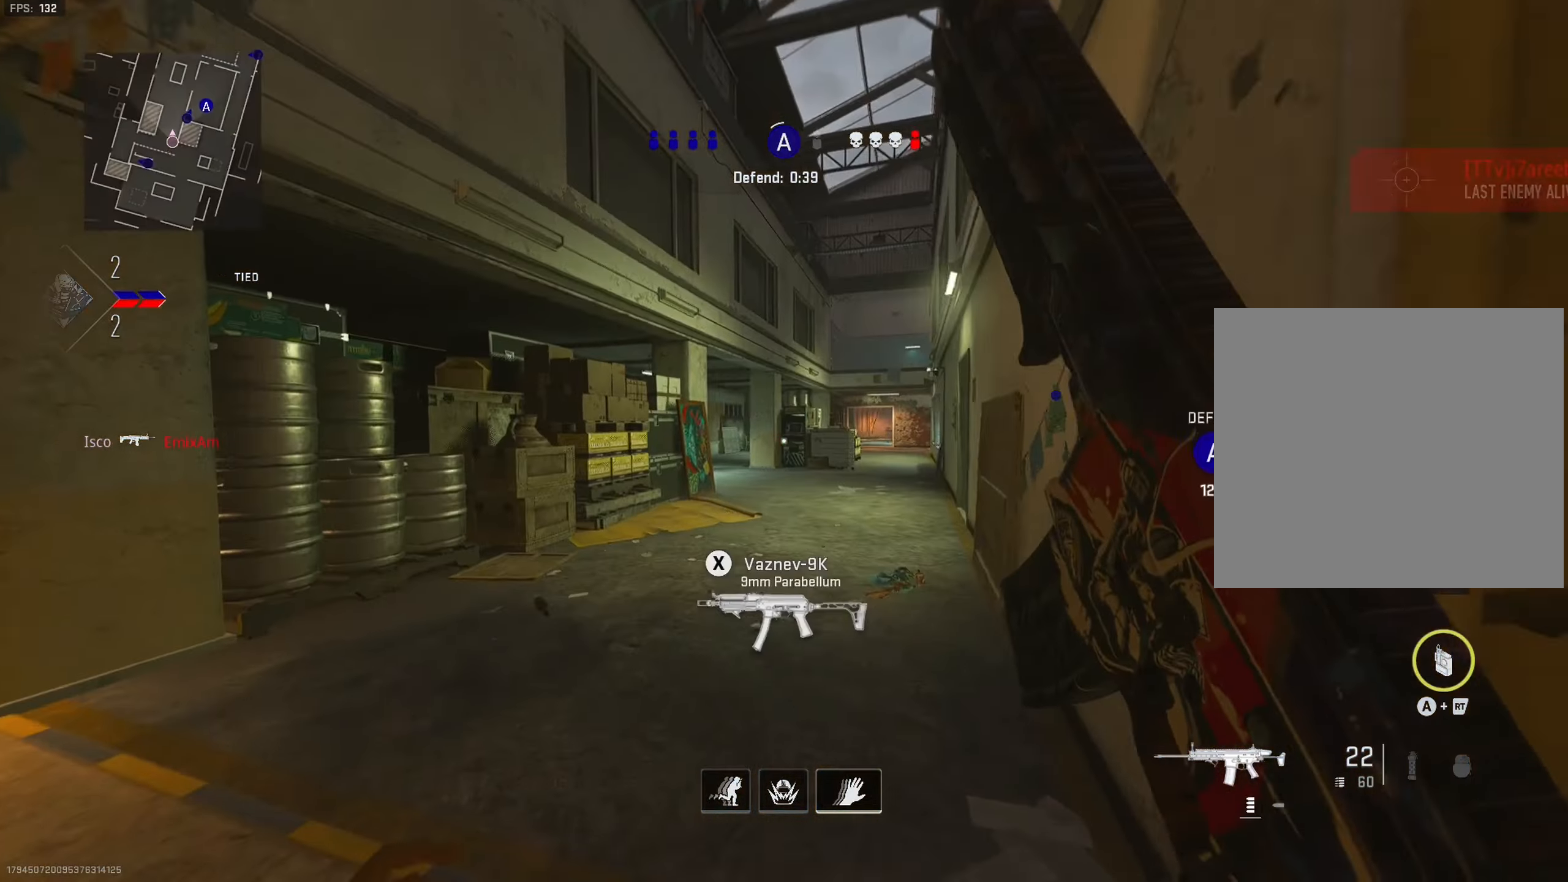
{"buttons": [], "left_stick": "center", "right_stick": "right", "events": [[83, "left_stick", "down-left"], [133, "right_stick", "center"], [300, "right_stick", "right"], [417, "left_stick", "center"]]}
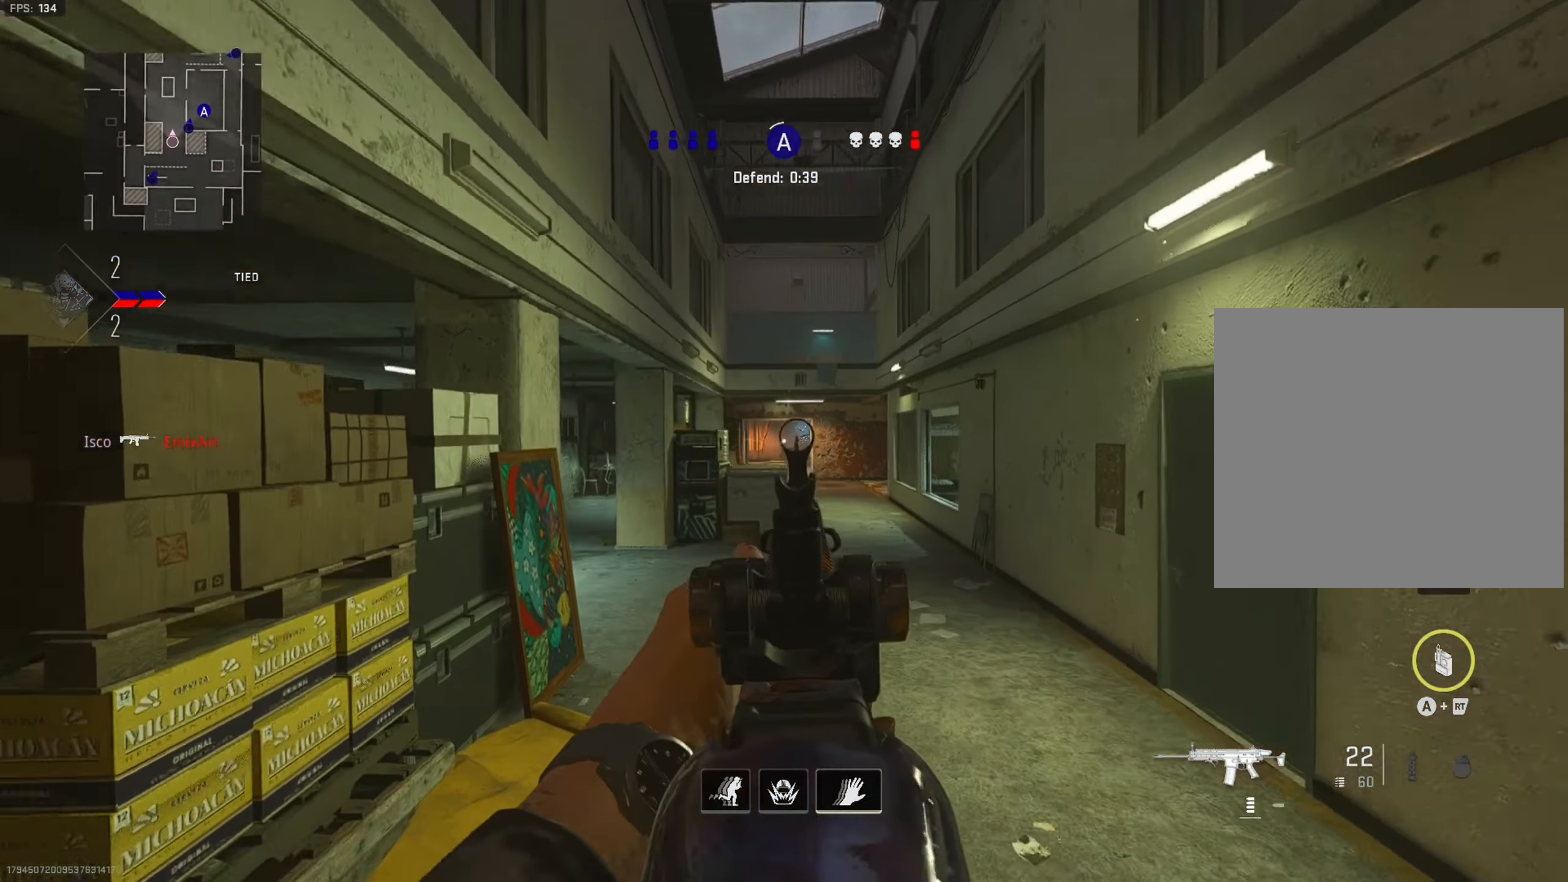
{"buttons": ["L2"], "left_stick": "up", "right_stick": "center", "events": [[83, "left_stick", "up"], [350, "right_stick", "center"], [467, "L2", "down"]]}
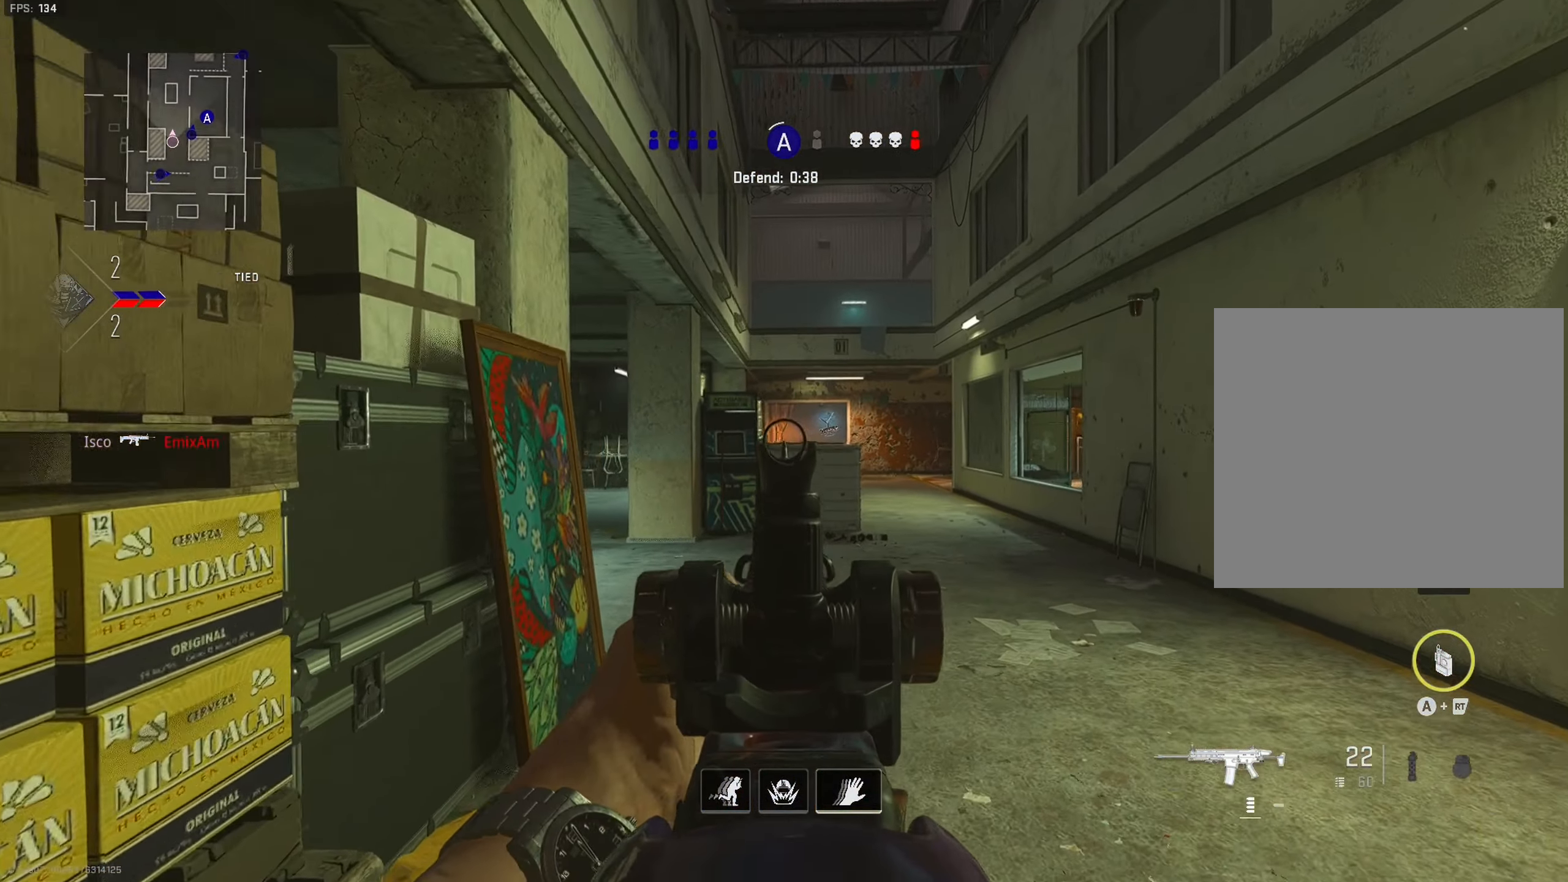
{"buttons": ["L1"], "left_stick": "up", "right_stick": "center", "events": [[17, "L1", "down"], [217, "L2", "up"], [217, "left_stick", "up-right"], [400, "left_stick", "up"]]}
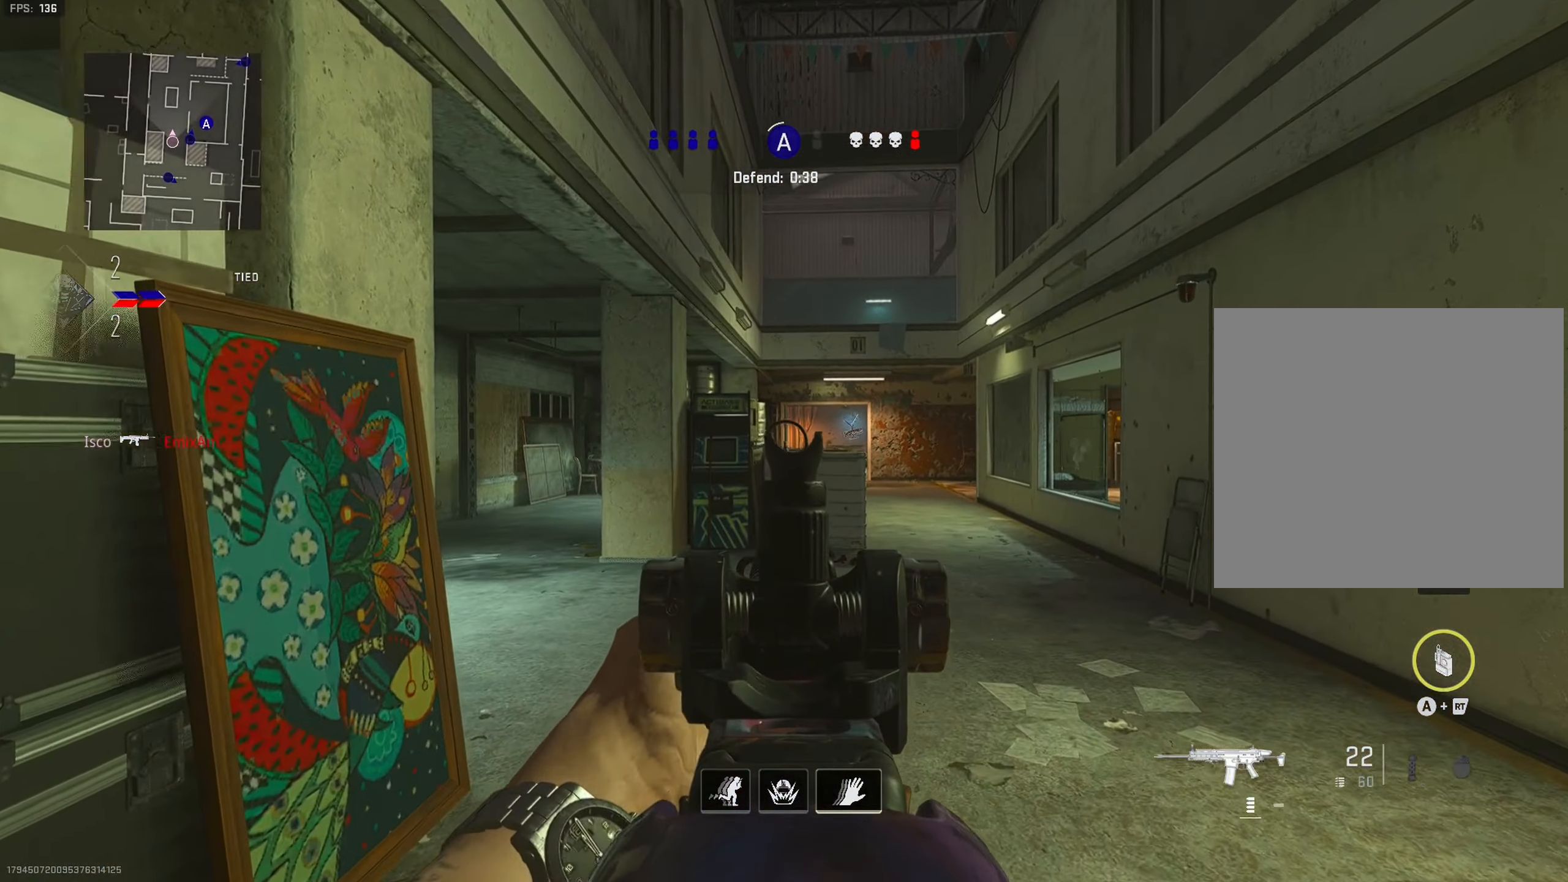
{"buttons": ["L1"], "left_stick": "up", "right_stick": "center", "events": [[200, "left_stick", "up-right"], [383, "left_stick", "up"]]}
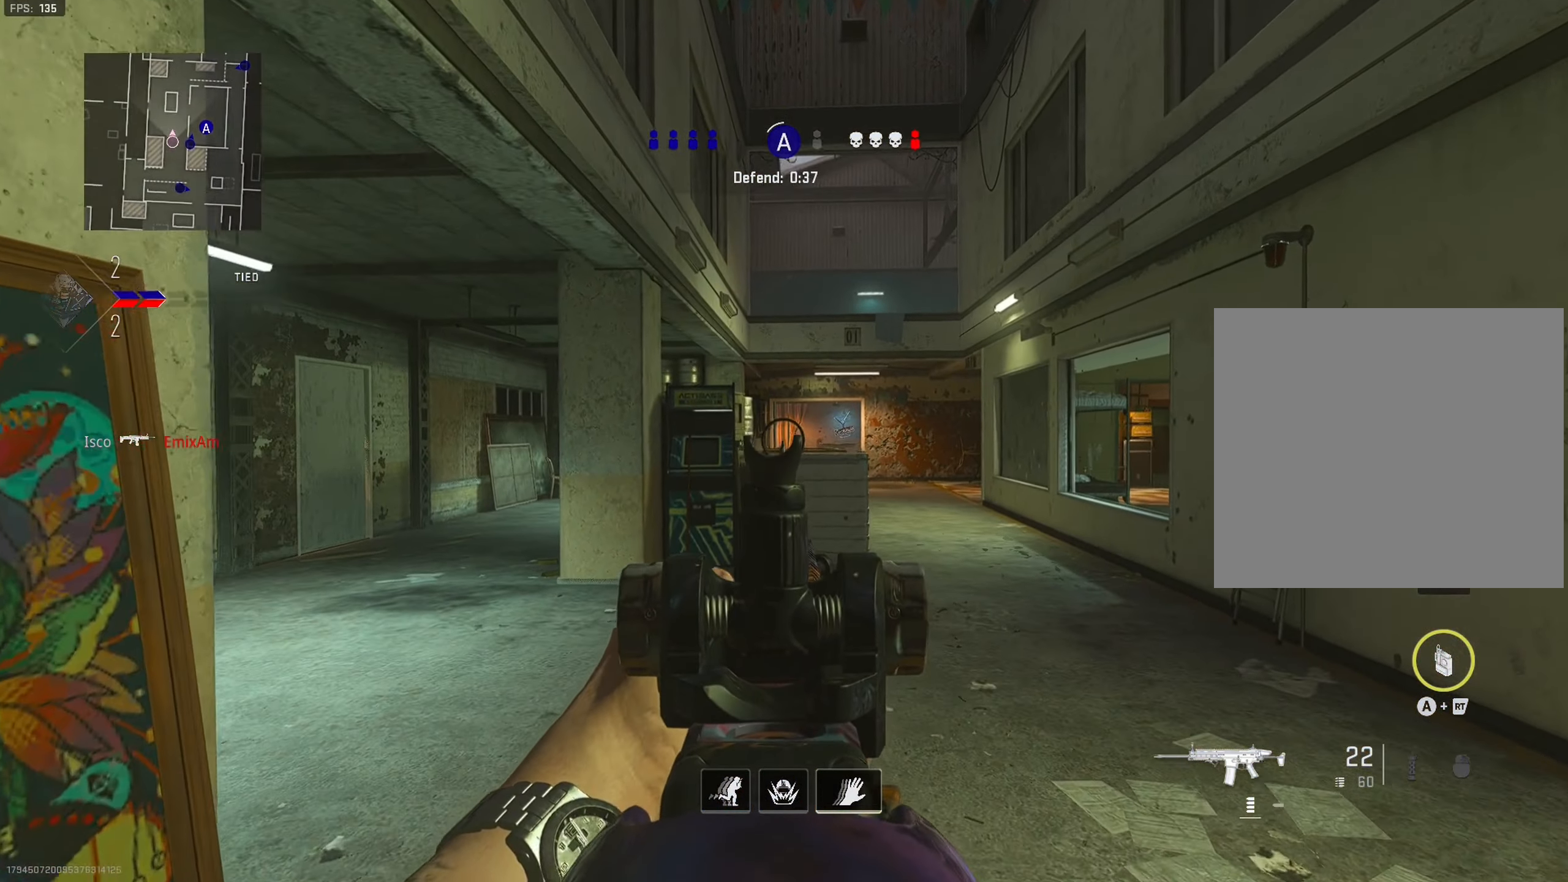
{"buttons": ["L1"], "left_stick": "up", "right_stick": "center", "events": []}
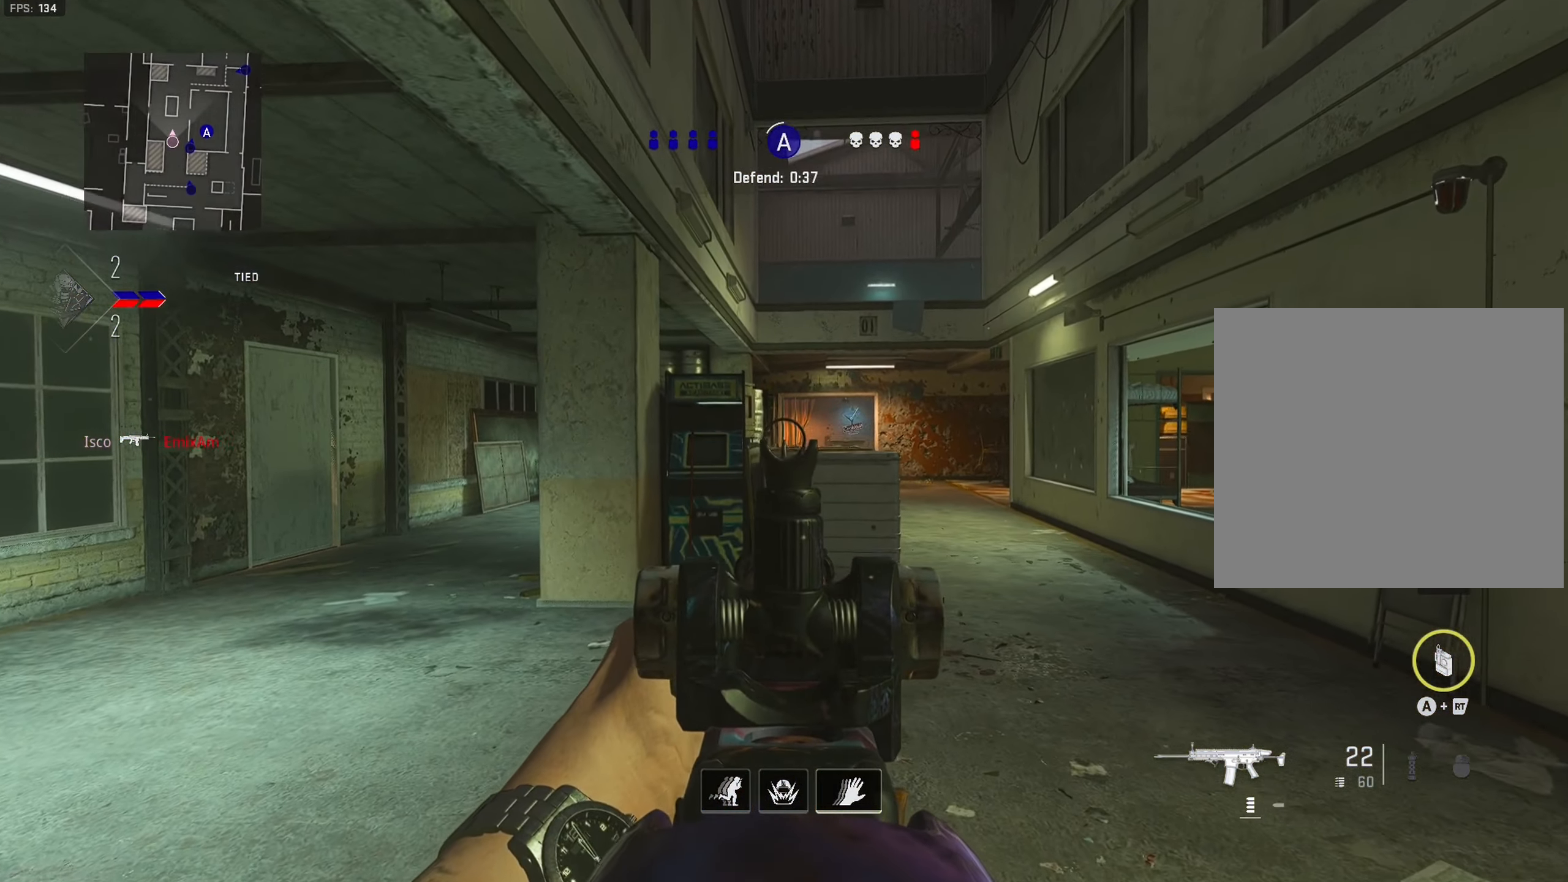
{"buttons": ["TRIANGLE", "L1"], "left_stick": "left", "right_stick": "center", "events": [[417, "left_stick", "left"], [500, "TRIANGLE", "down"]]}
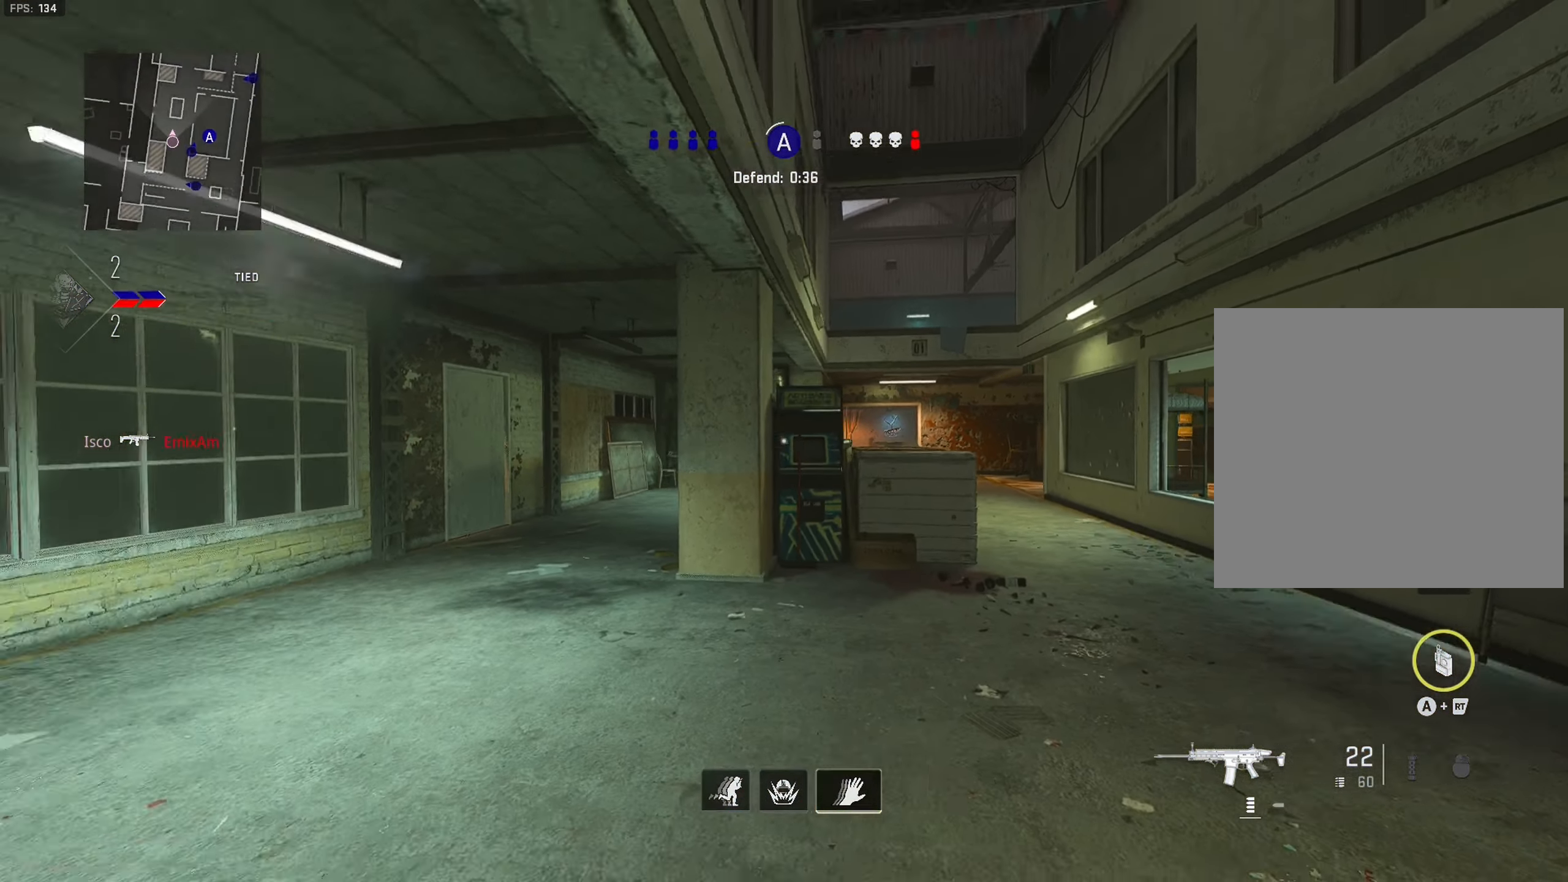
{"buttons": [], "left_stick": "up-left", "right_stick": "center", "events": [[33, "TRIANGLE", "up"], [83, "L1", "up"], [267, "left_stick", "up-left"], [267, "right_stick", "left"], [467, "right_stick", "center"]]}
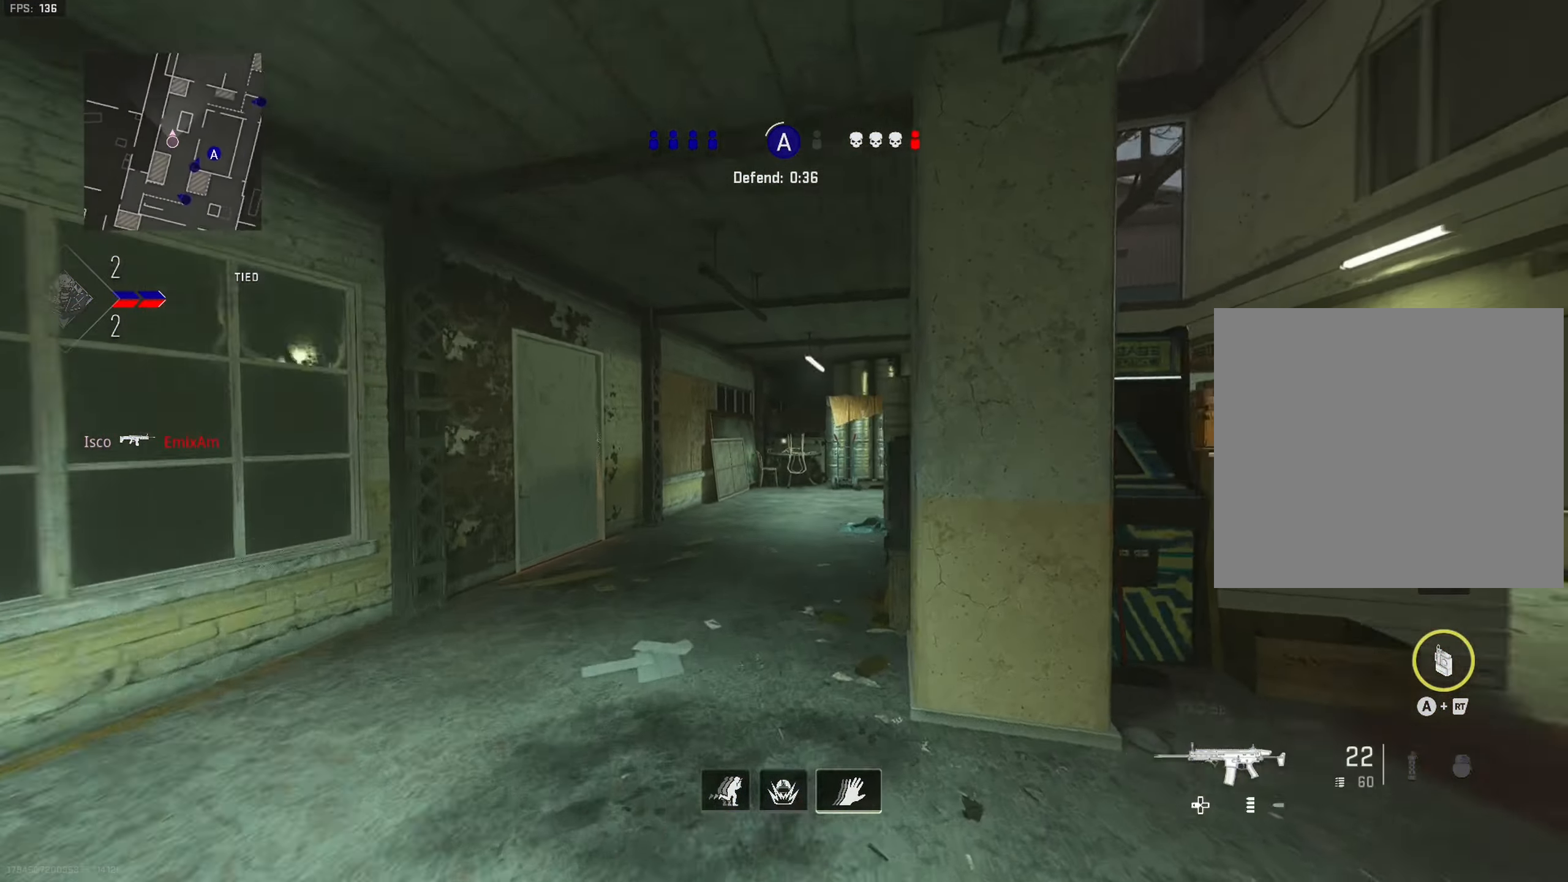
{"buttons": [], "left_stick": "up", "right_stick": "center", "events": [[133, "TRIANGLE", "down"], [167, "left_stick", "up"], [250, "TRIANGLE", "up"]]}
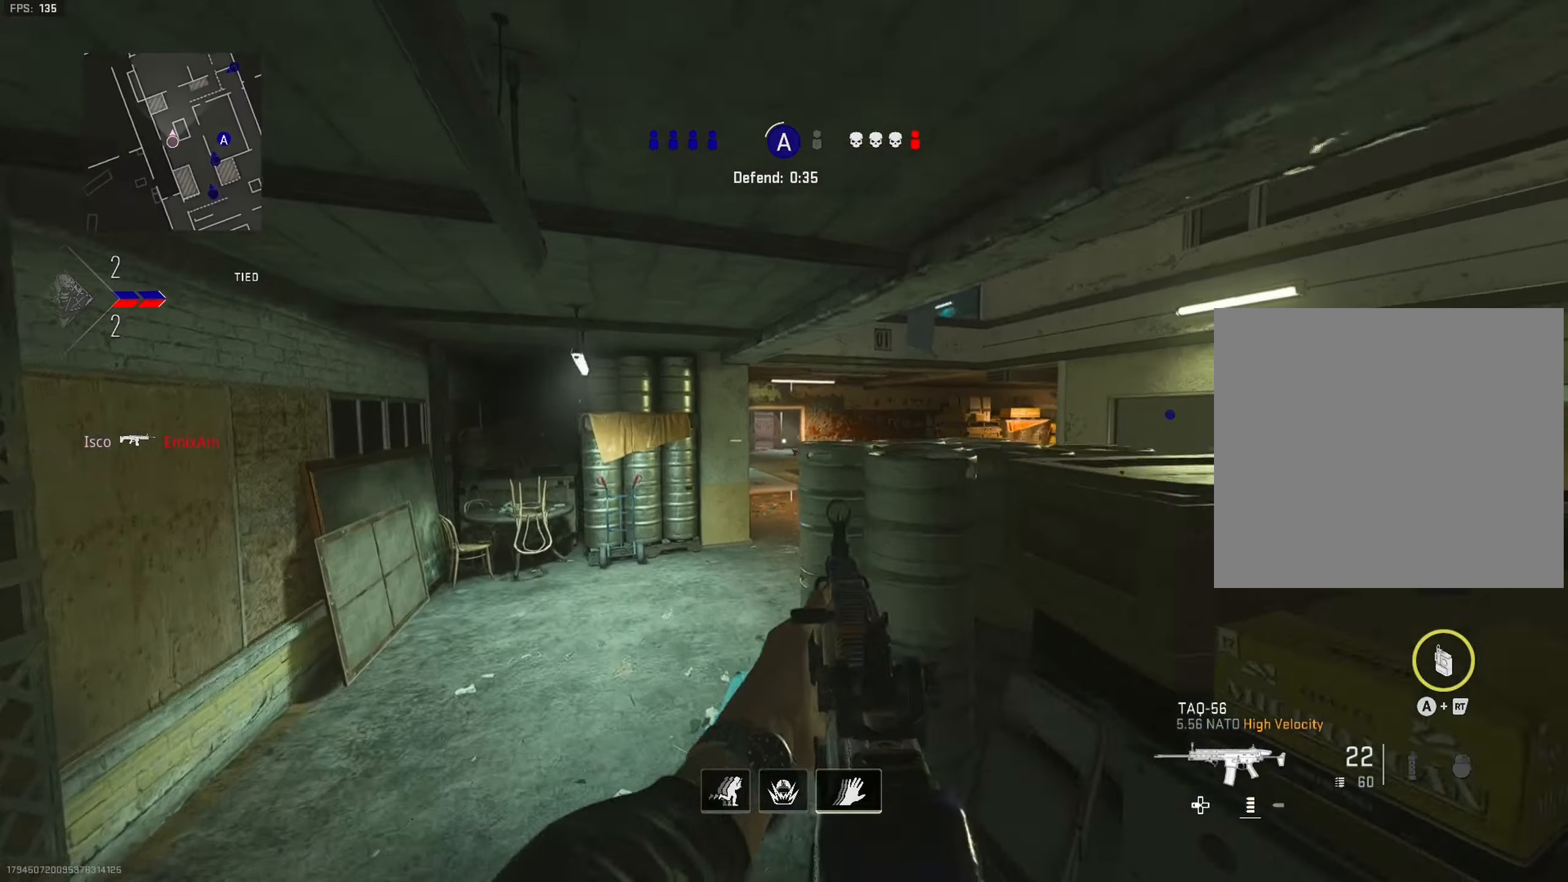
{"buttons": [], "left_stick": "up", "right_stick": "right", "events": [[50, "right_stick", "right"], [233, "right_stick", "center"], [400, "right_stick", "right"]]}
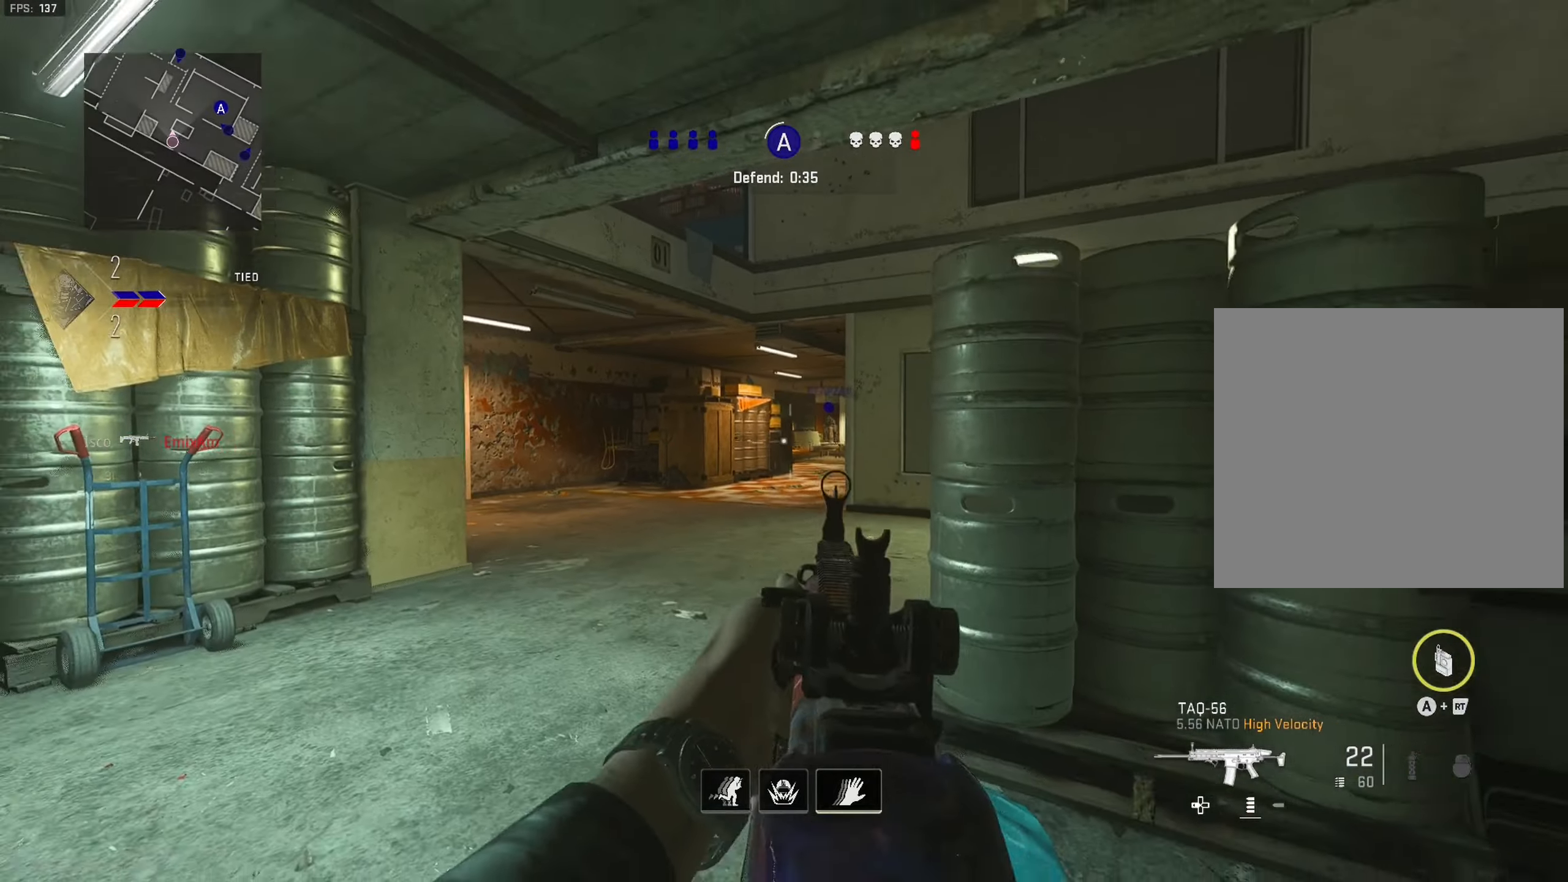
{"buttons": ["L1"], "left_stick": "up-left", "right_stick": "right", "events": [[34, "L2", "down"], [50, "L1", "down"], [150, "right_stick", "center"], [317, "L2", "up"], [317, "left_stick", "up-left"], [484, "right_stick", "right"]]}
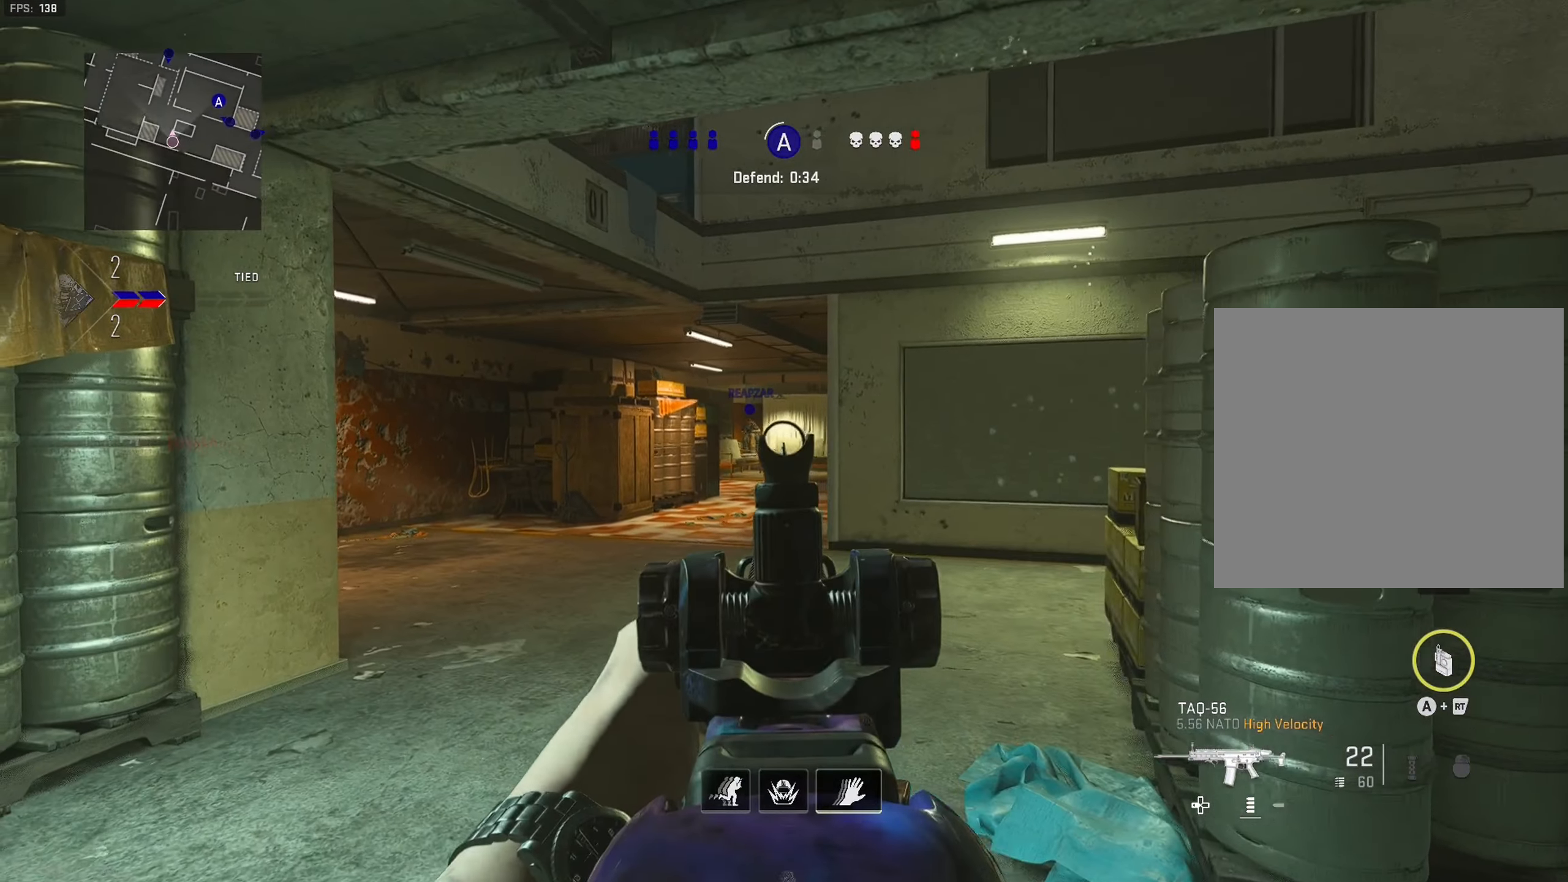
{"buttons": ["L1"], "left_stick": "left", "right_stick": "right", "events": [[34, "L1", "up"], [150, "left_stick", "left"], [167, "L1", "down"]]}
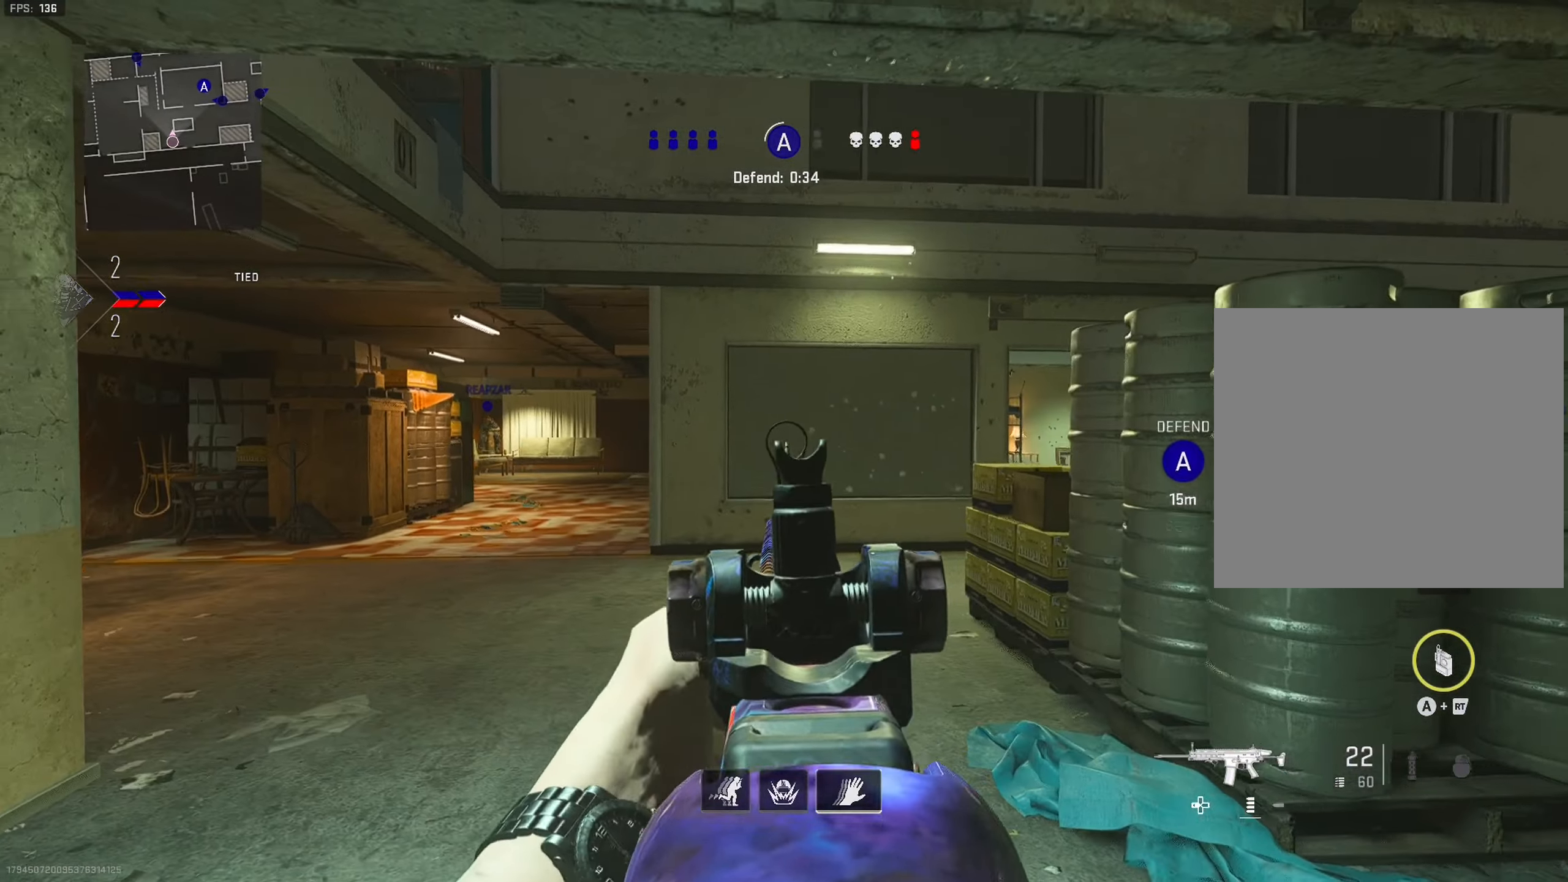
{"buttons": ["L1"], "left_stick": "left", "right_stick": "center", "events": [[134, "L1", "up"], [317, "L1", "down"], [384, "right_stick", "center"]]}
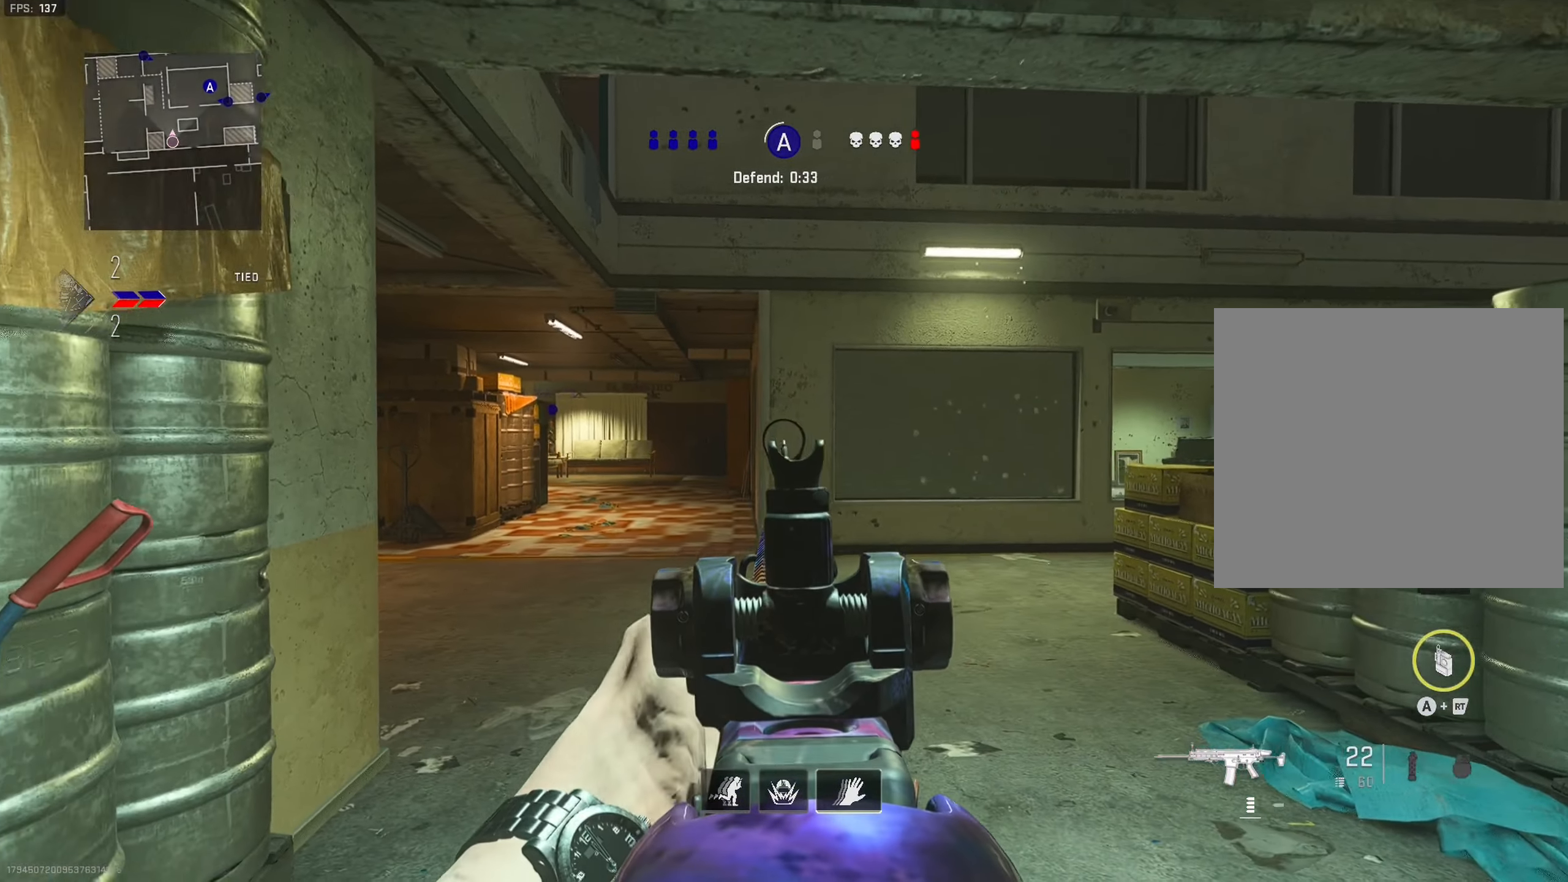
{"buttons": ["L1"], "left_stick": "left", "right_stick": "center", "events": [[217, "right_stick", "left"], [350, "right_stick", "center"]]}
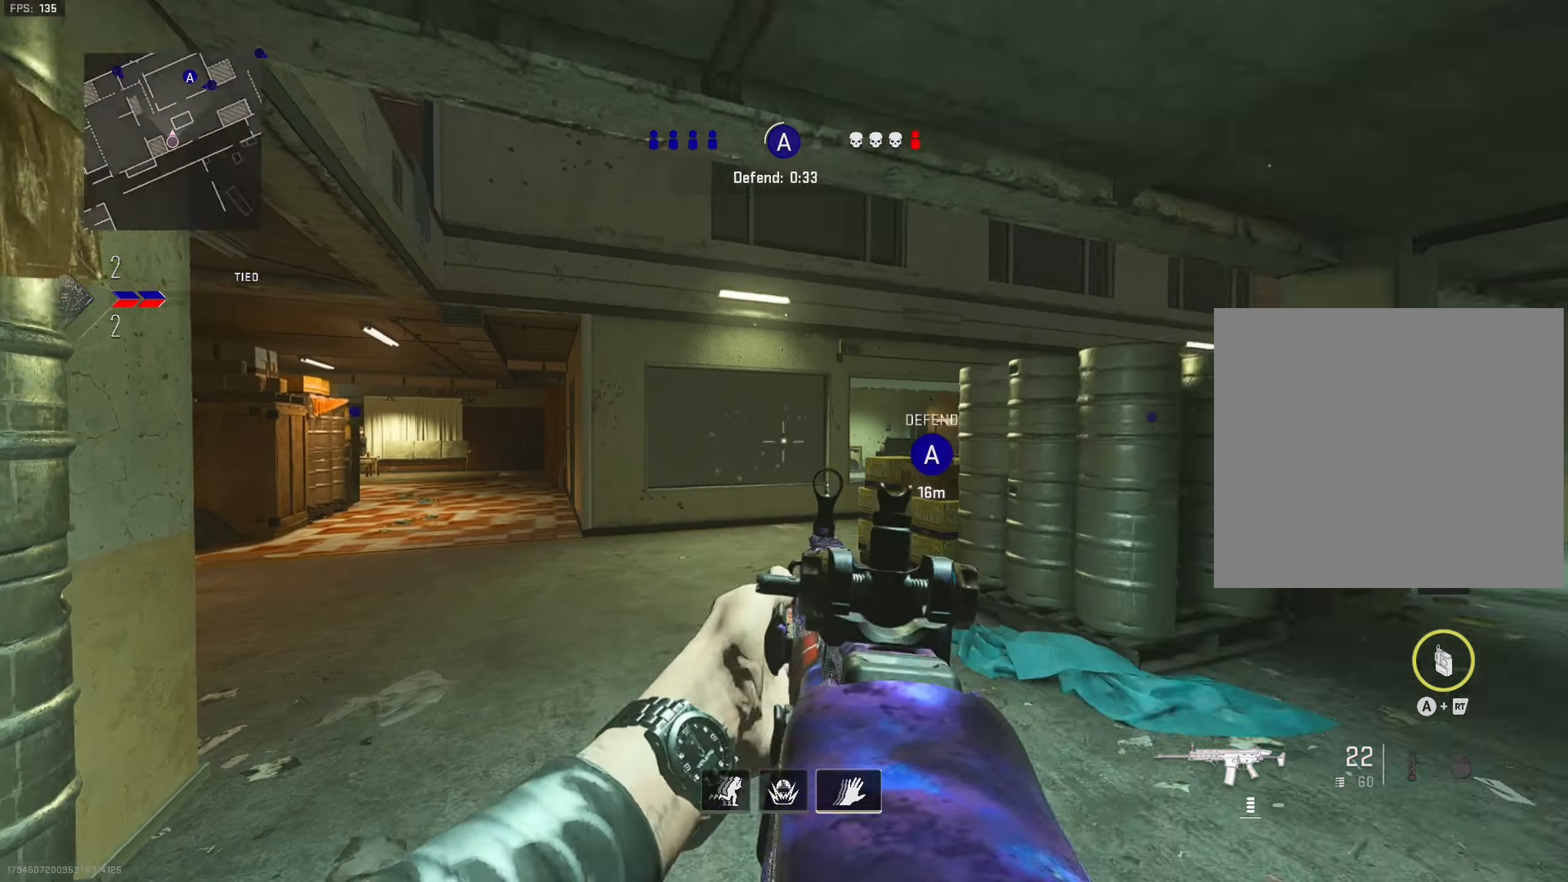
{"buttons": ["L1"], "left_stick": "center", "right_stick": "center", "events": [[484, "left_stick", "center"]]}
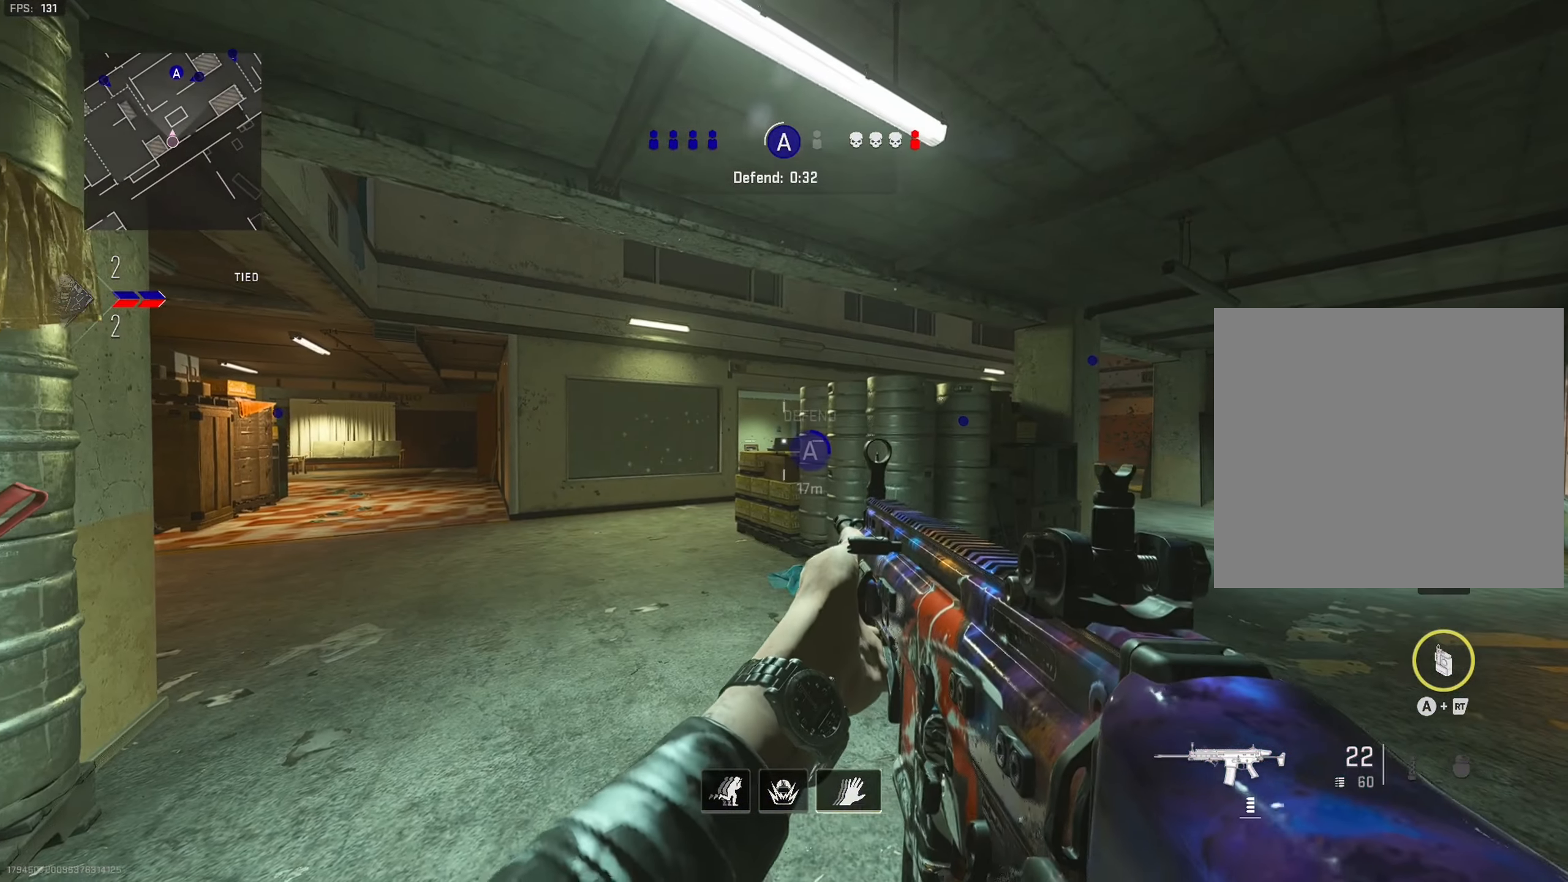
{"buttons": [], "left_stick": "down-right", "right_stick": "right", "events": [[100, "L1", "up"], [100, "right_stick", "right"], [200, "left_stick", "down-right"]]}
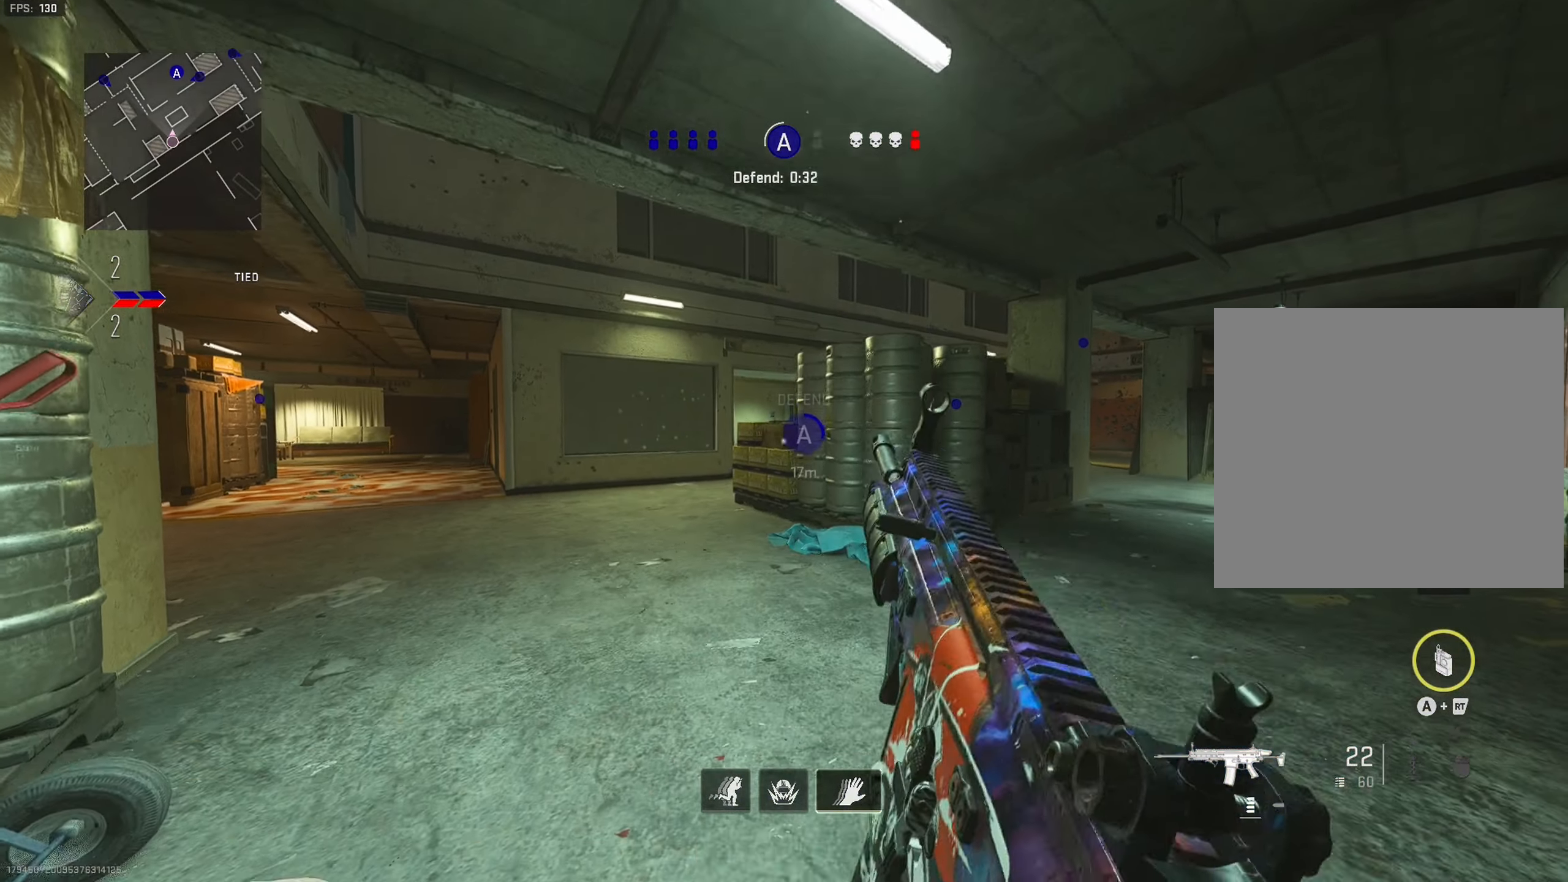
{"buttons": [], "left_stick": "down-right", "right_stick": "center", "events": [[150, "right_stick", "center"]]}
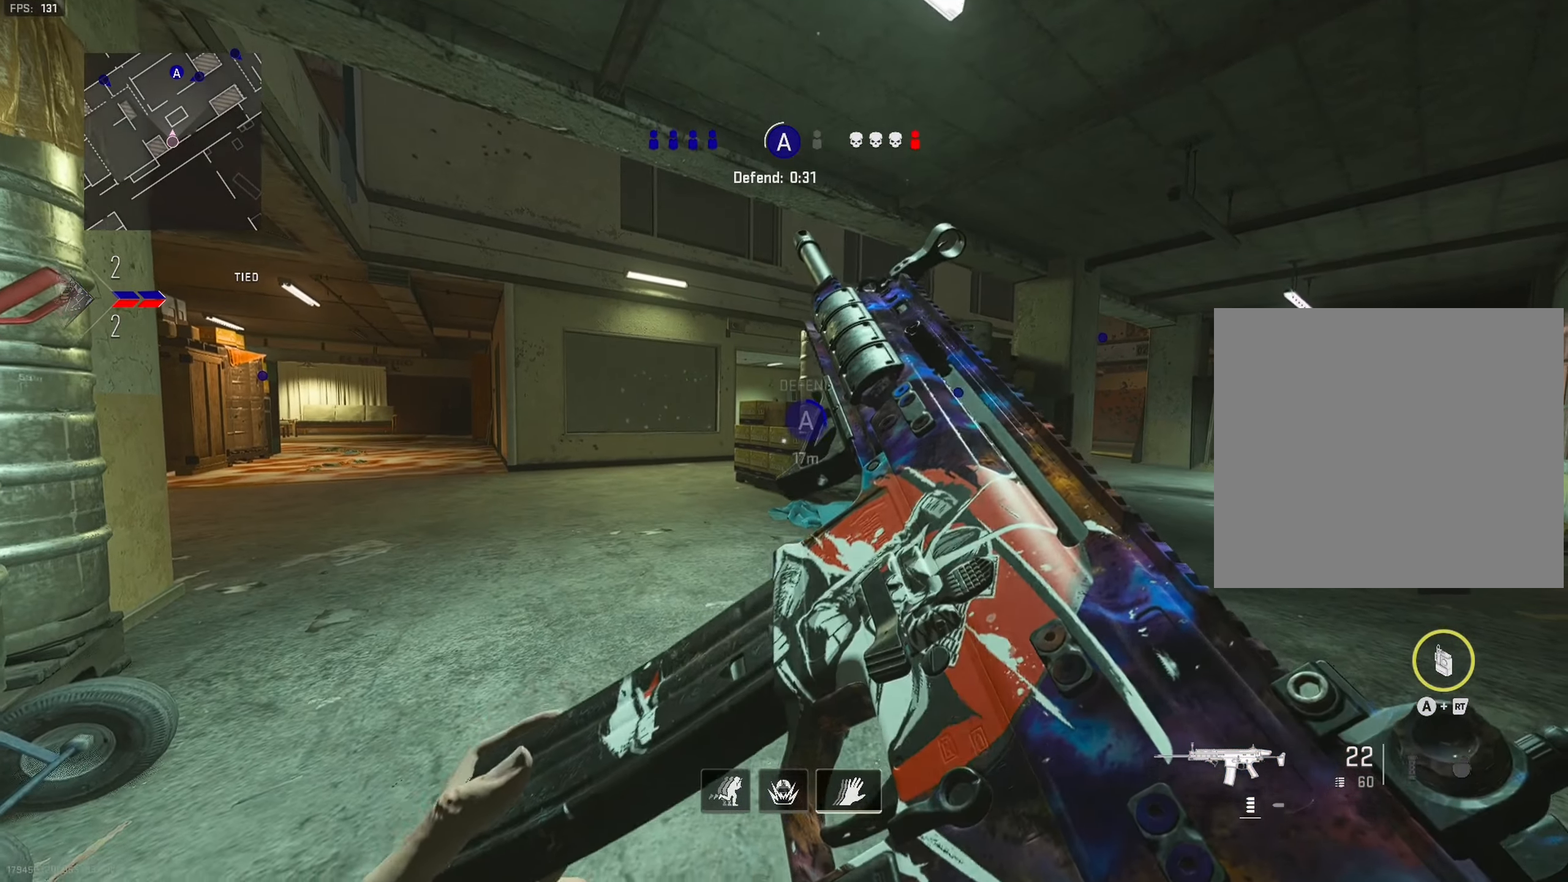
{"buttons": [], "left_stick": "down", "right_stick": "center", "events": [[234, "left_stick", "down"], [350, "SQUARE", "down"], [367, "SQUARE", "up"]]}
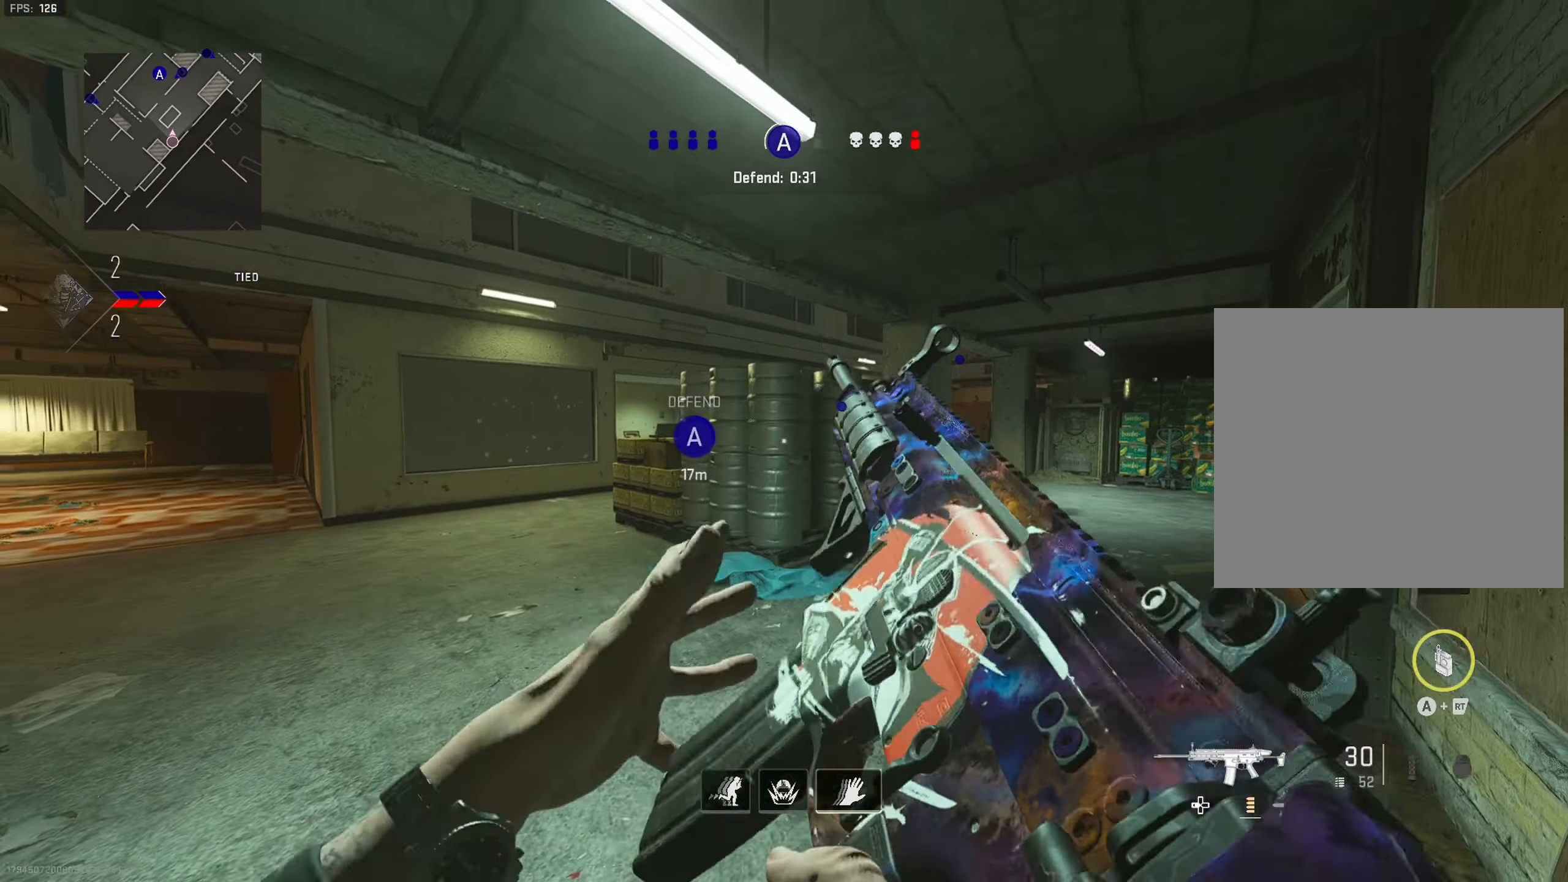
{"buttons": [], "left_stick": "down", "right_stick": "right", "events": [[34, "left_stick", "center"], [50, "L2", "down"], [100, "left_stick", "right"], [184, "L2", "up"], [200, "left_stick", "down"], [367, "TRIANGLE", "down"], [467, "TRIANGLE", "up"], [500, "right_stick", "right"]]}
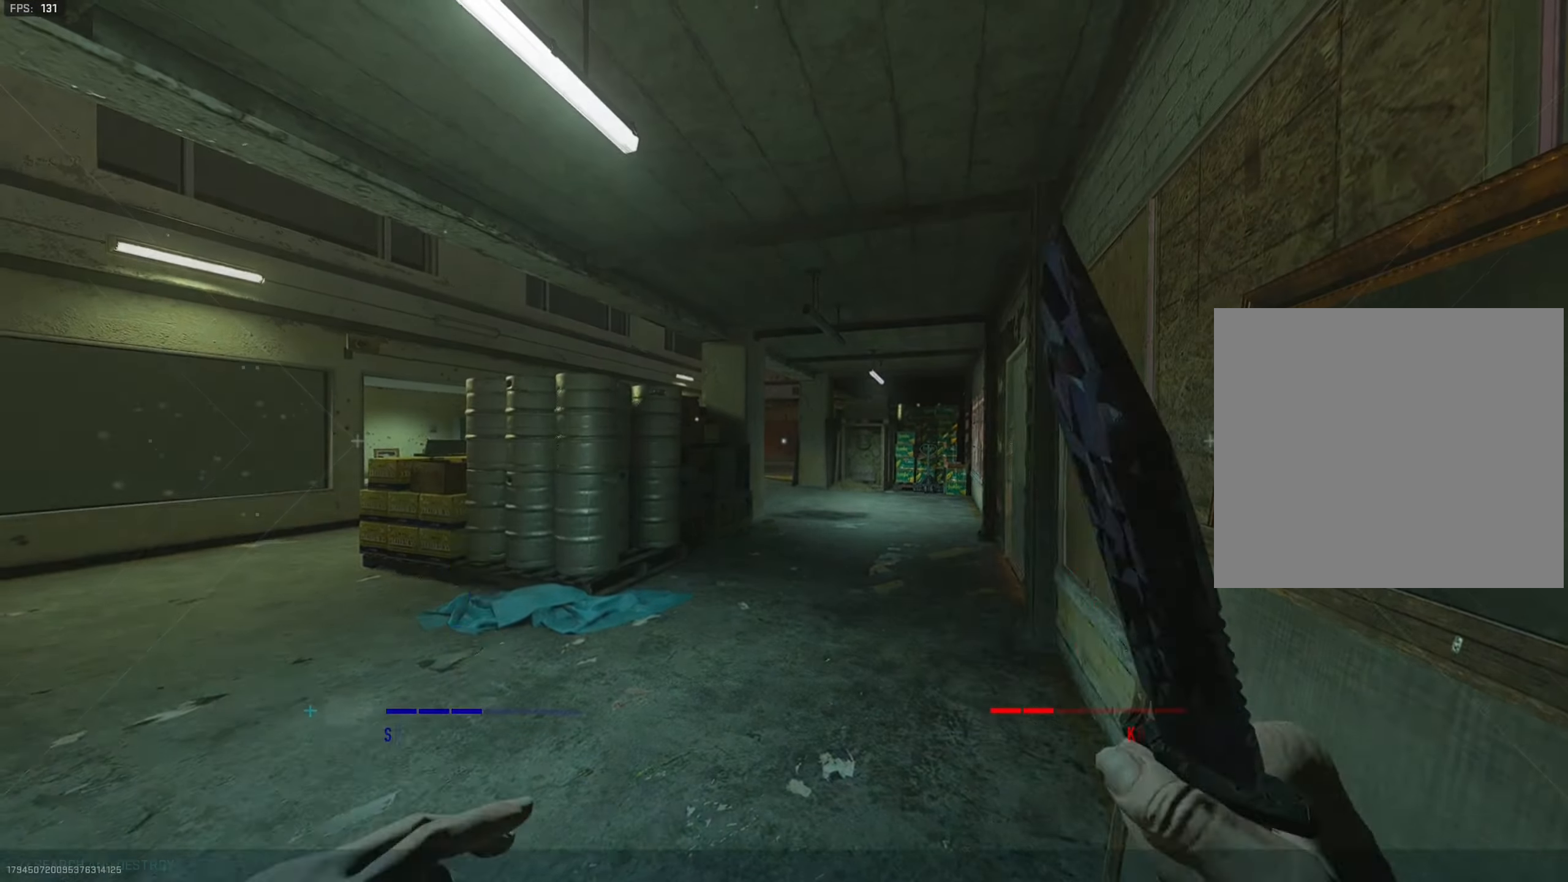
{"buttons": ["SELECT"], "left_stick": "up", "right_stick": "center", "events": [[184, "right_stick", "center"], [300, "left_stick", "center"], [350, "TRIANGLE", "down"], [366, "TRIANGLE", "up"], [433, "SELECT", "down"], [466, "left_stick", "up"]]}
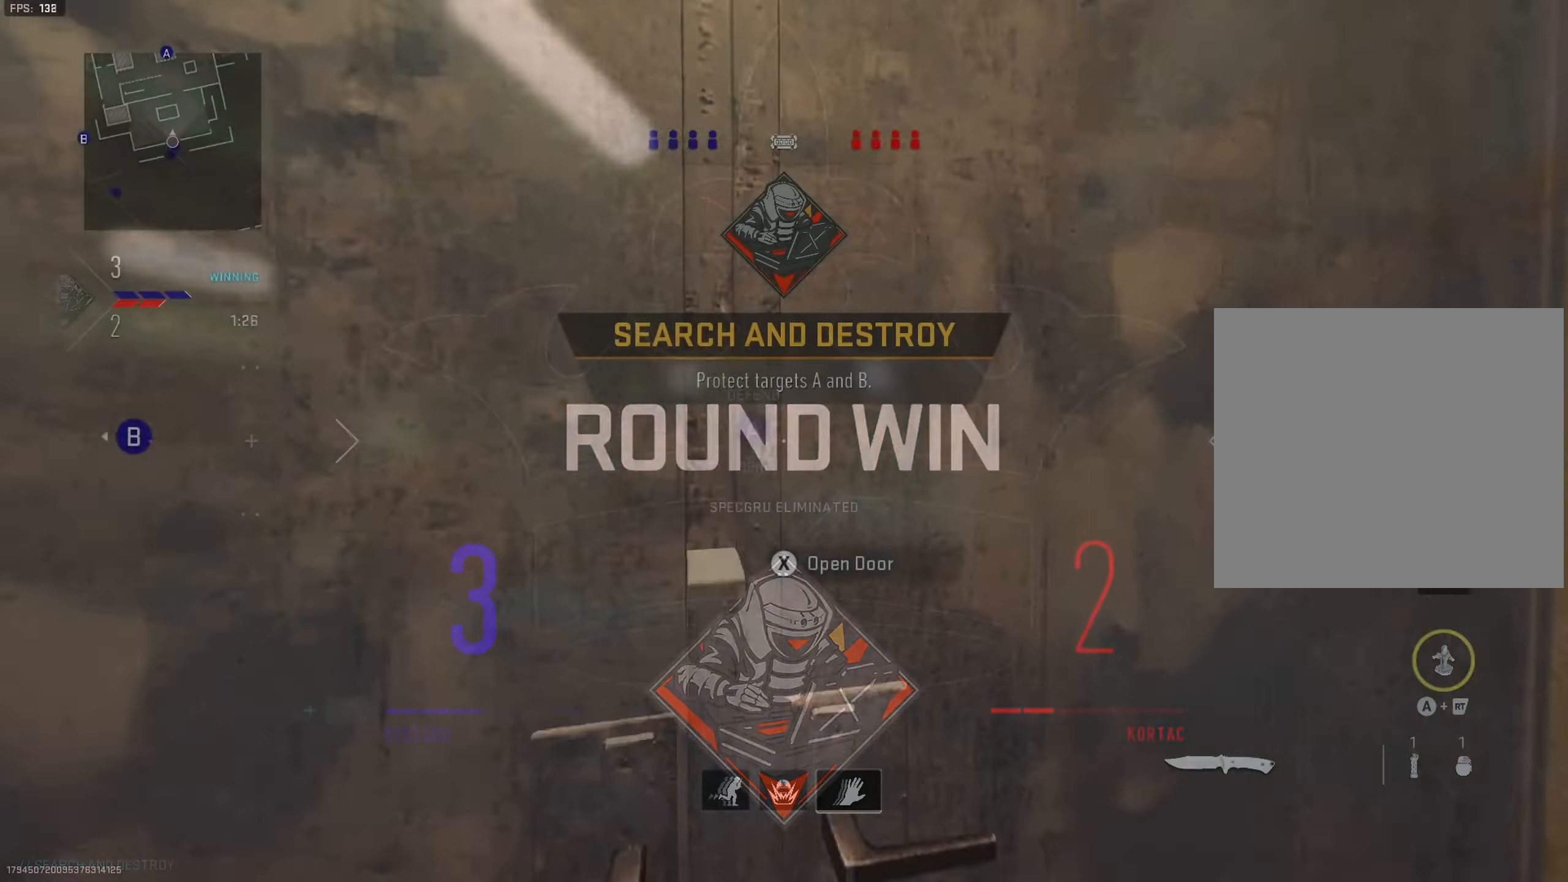
{"buttons": [], "left_stick": "up", "right_stick": "center", "events": [[100, "SELECT", "up"]]}
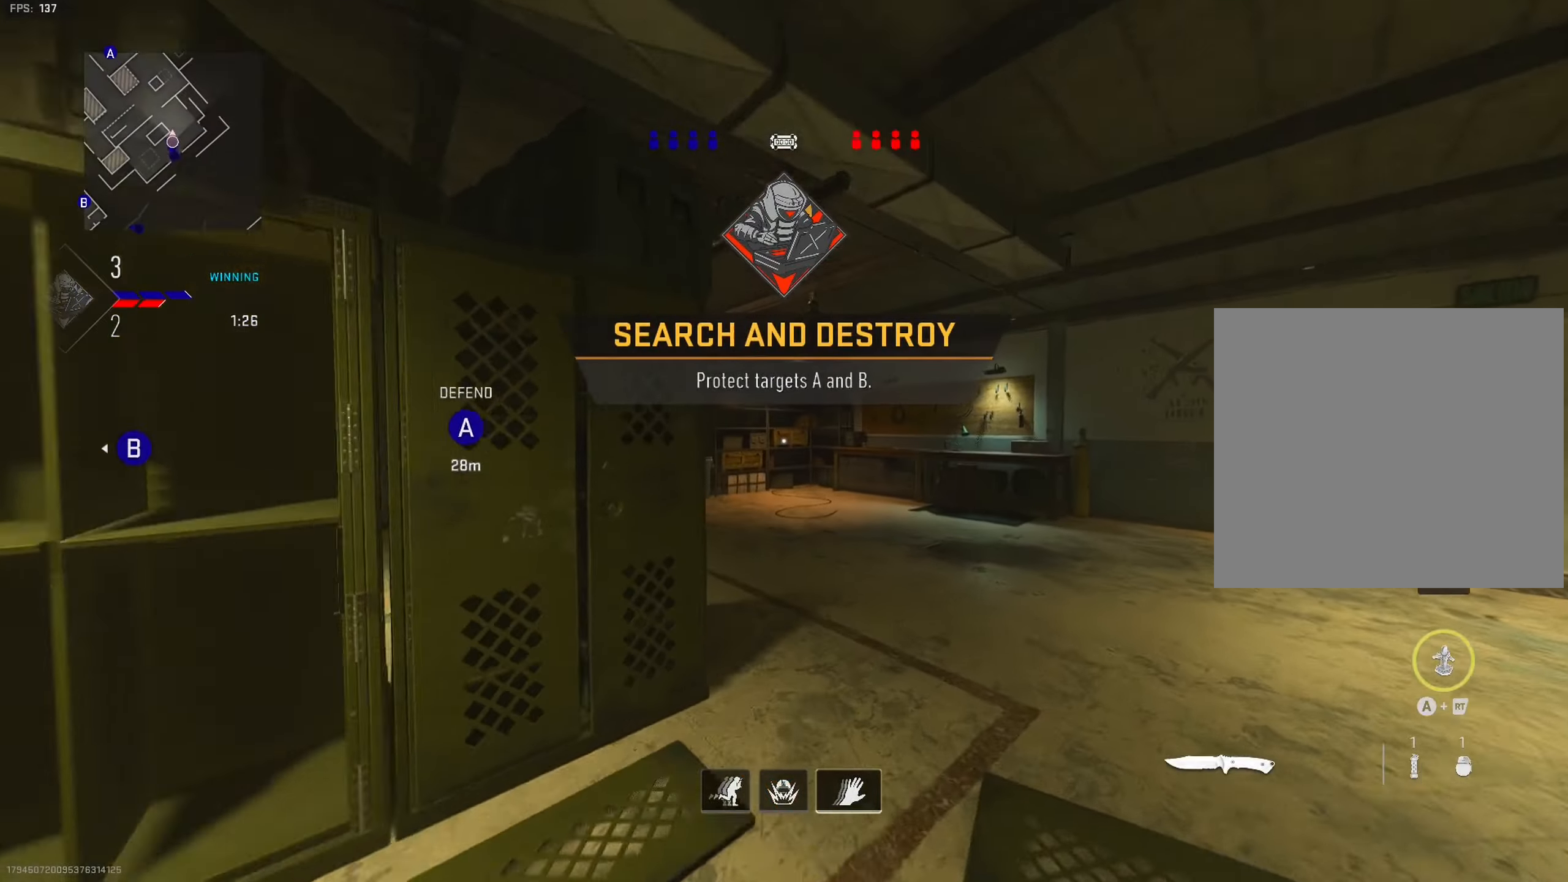
{"buttons": [], "left_stick": "up", "right_stick": "center", "events": [[183, "right_stick", "left"], [383, "right_stick", "center"]]}
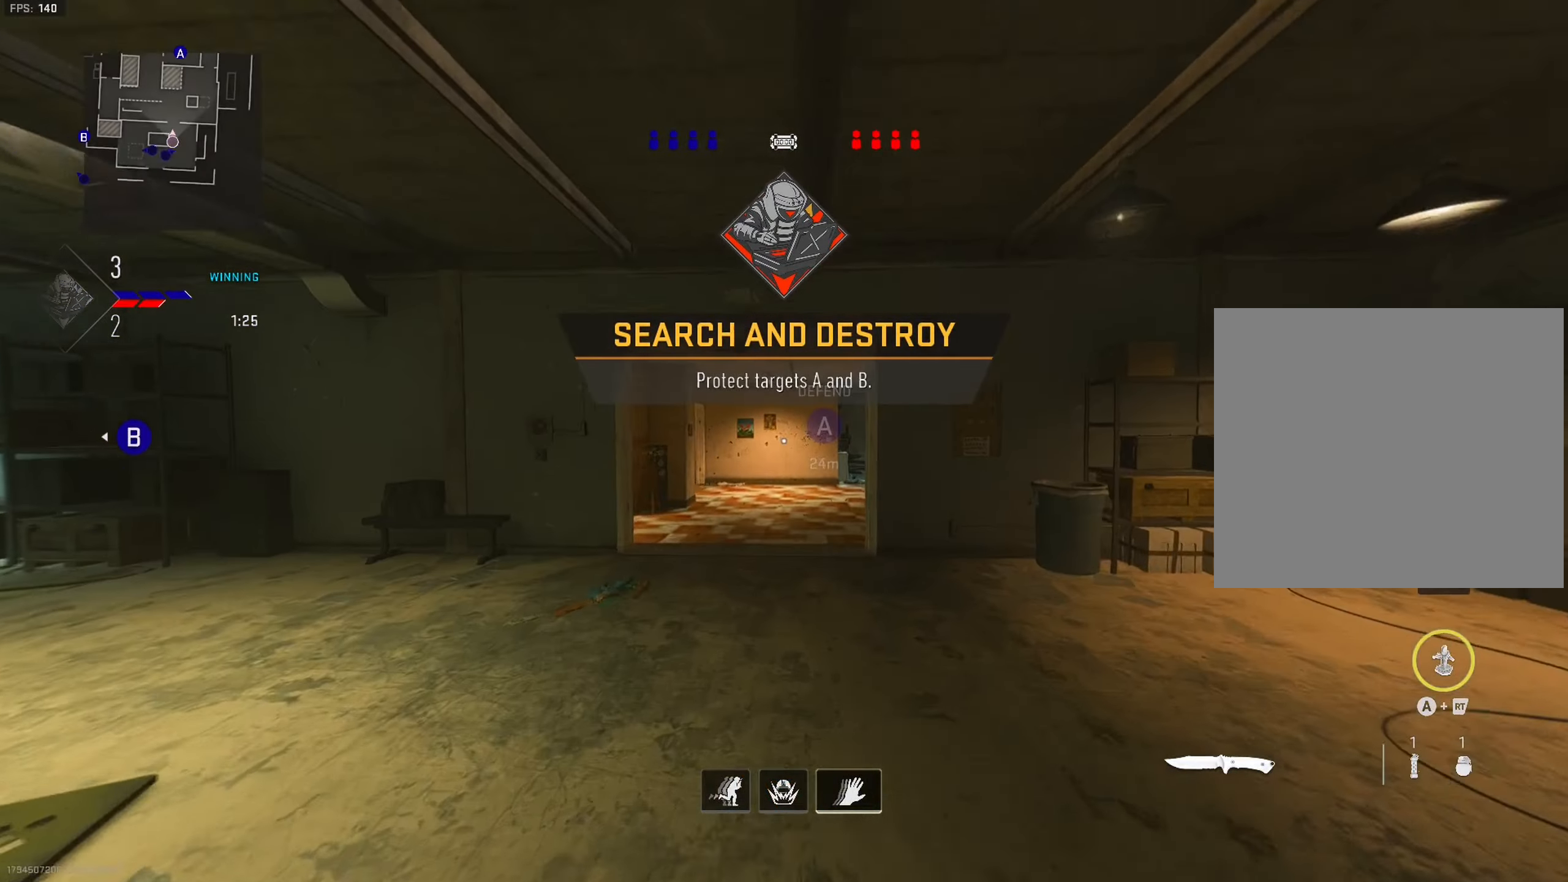
{"buttons": [], "left_stick": "up", "right_stick": "center", "events": []}
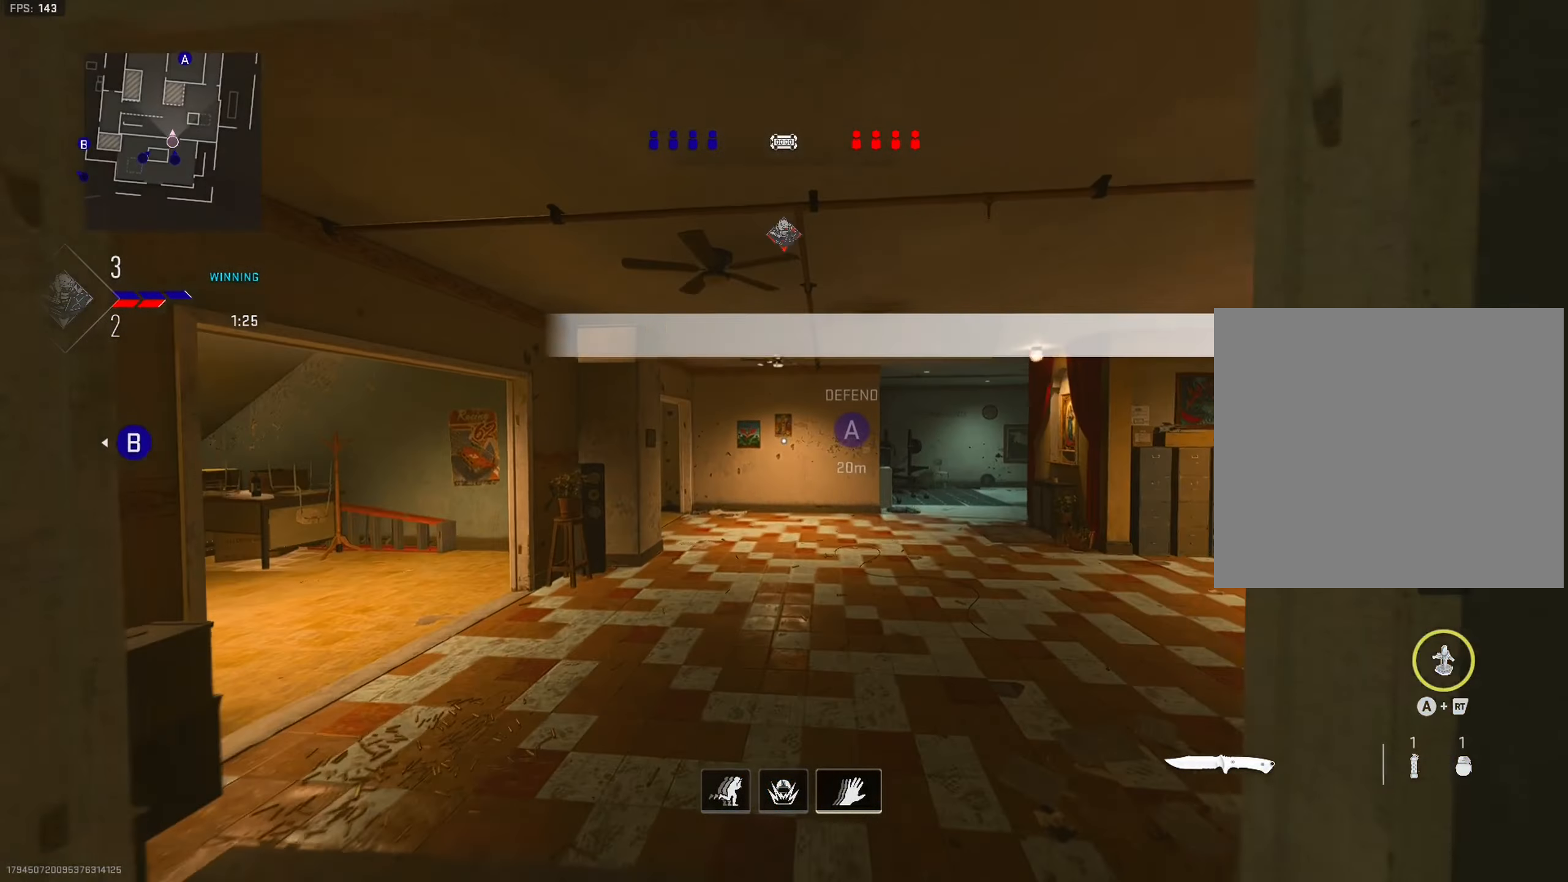
{"buttons": [], "left_stick": "up", "right_stick": "center", "events": []}
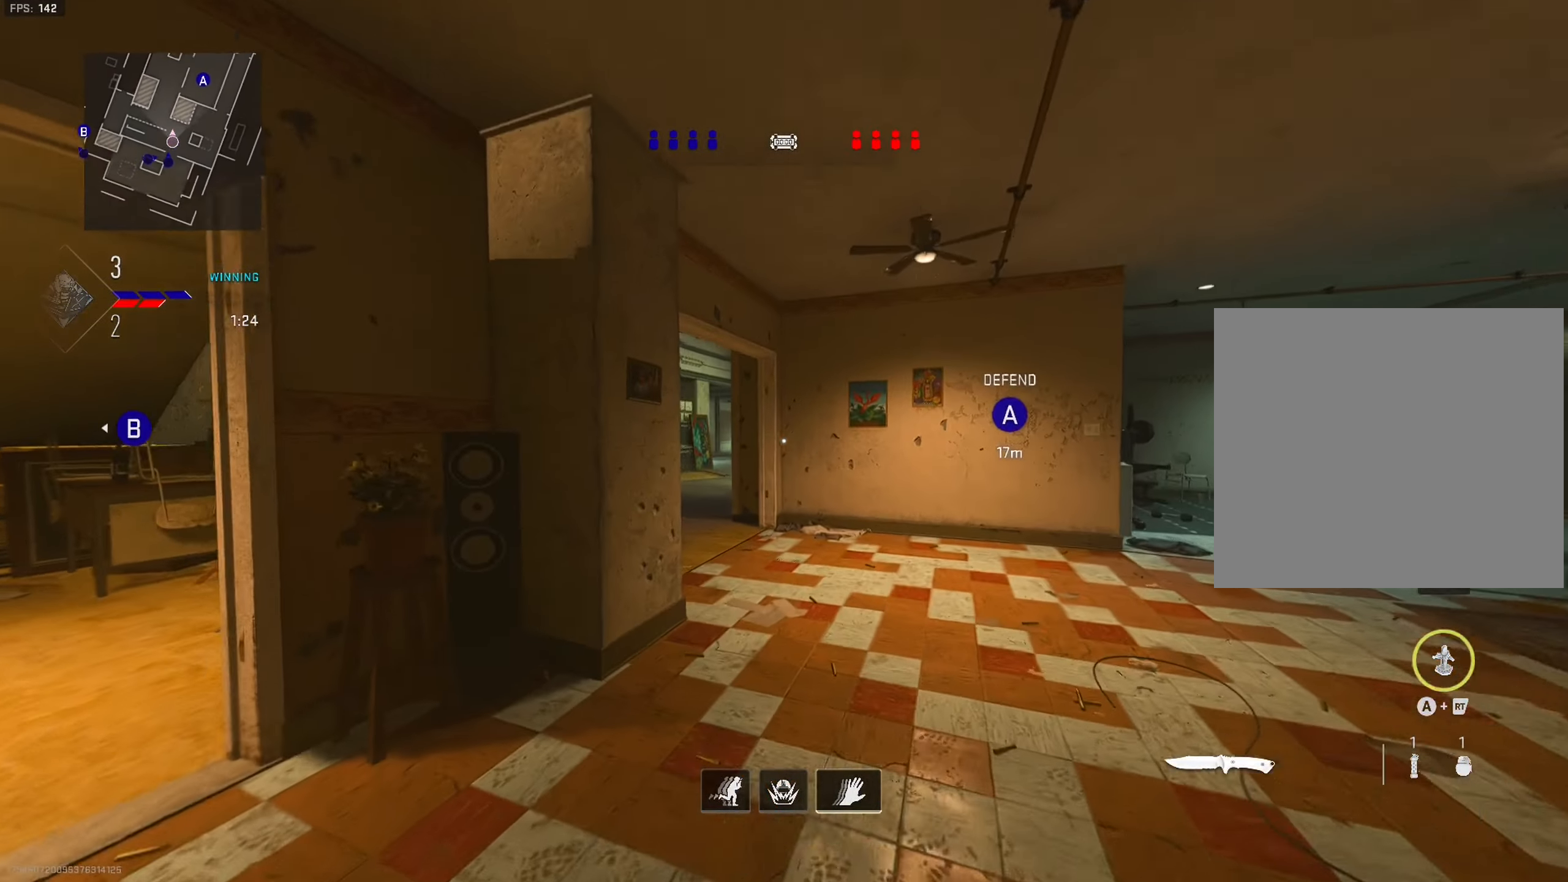
{"buttons": [], "left_stick": "up", "right_stick": "center", "events": []}
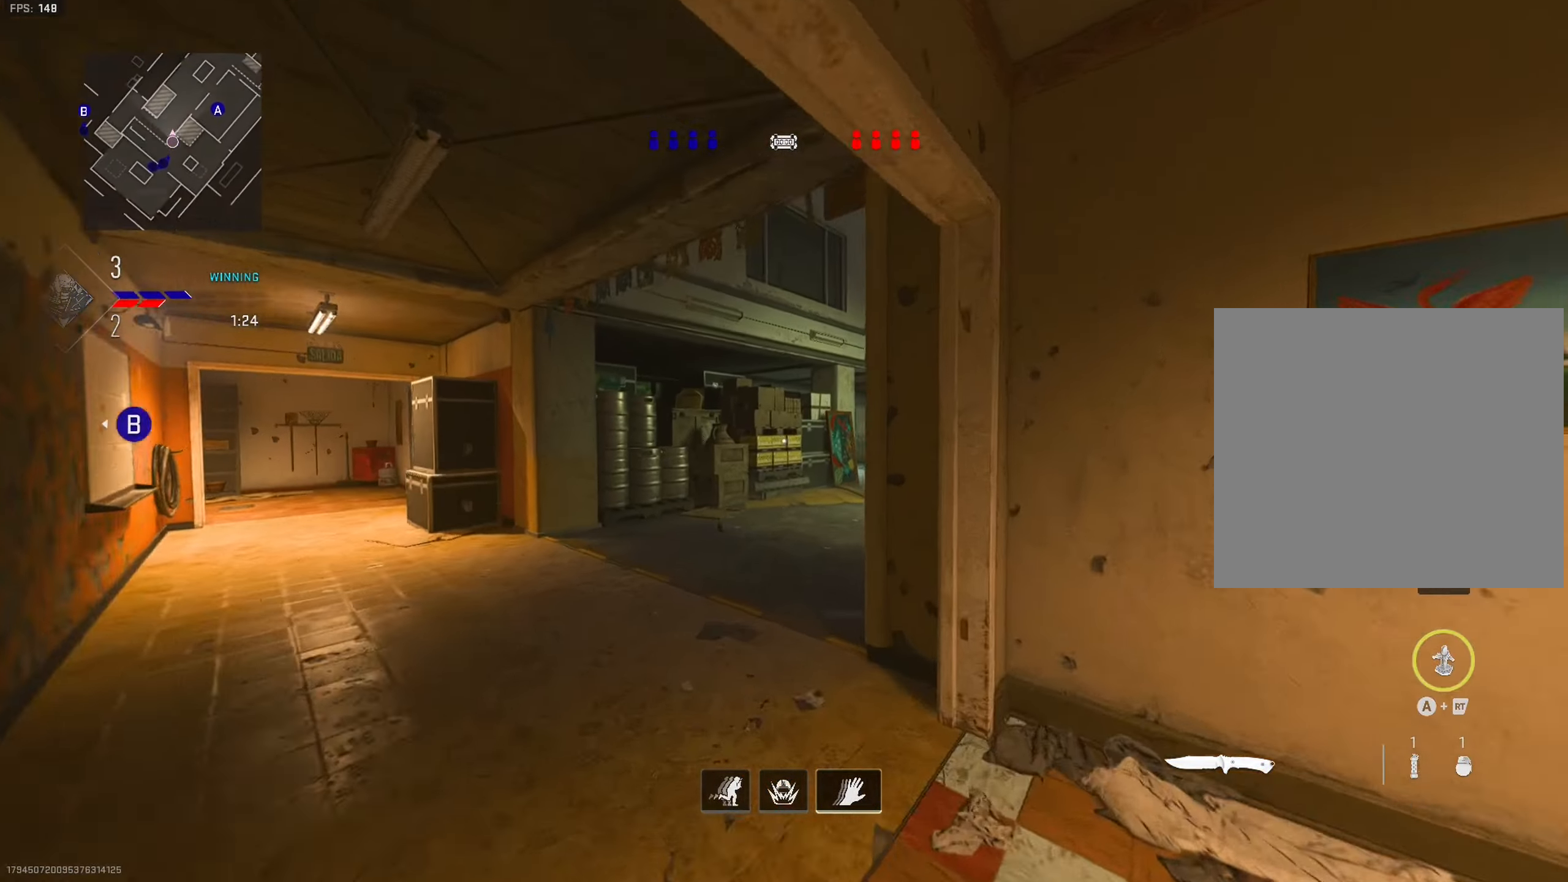
{"buttons": [], "left_stick": "up", "right_stick": "center", "events": []}
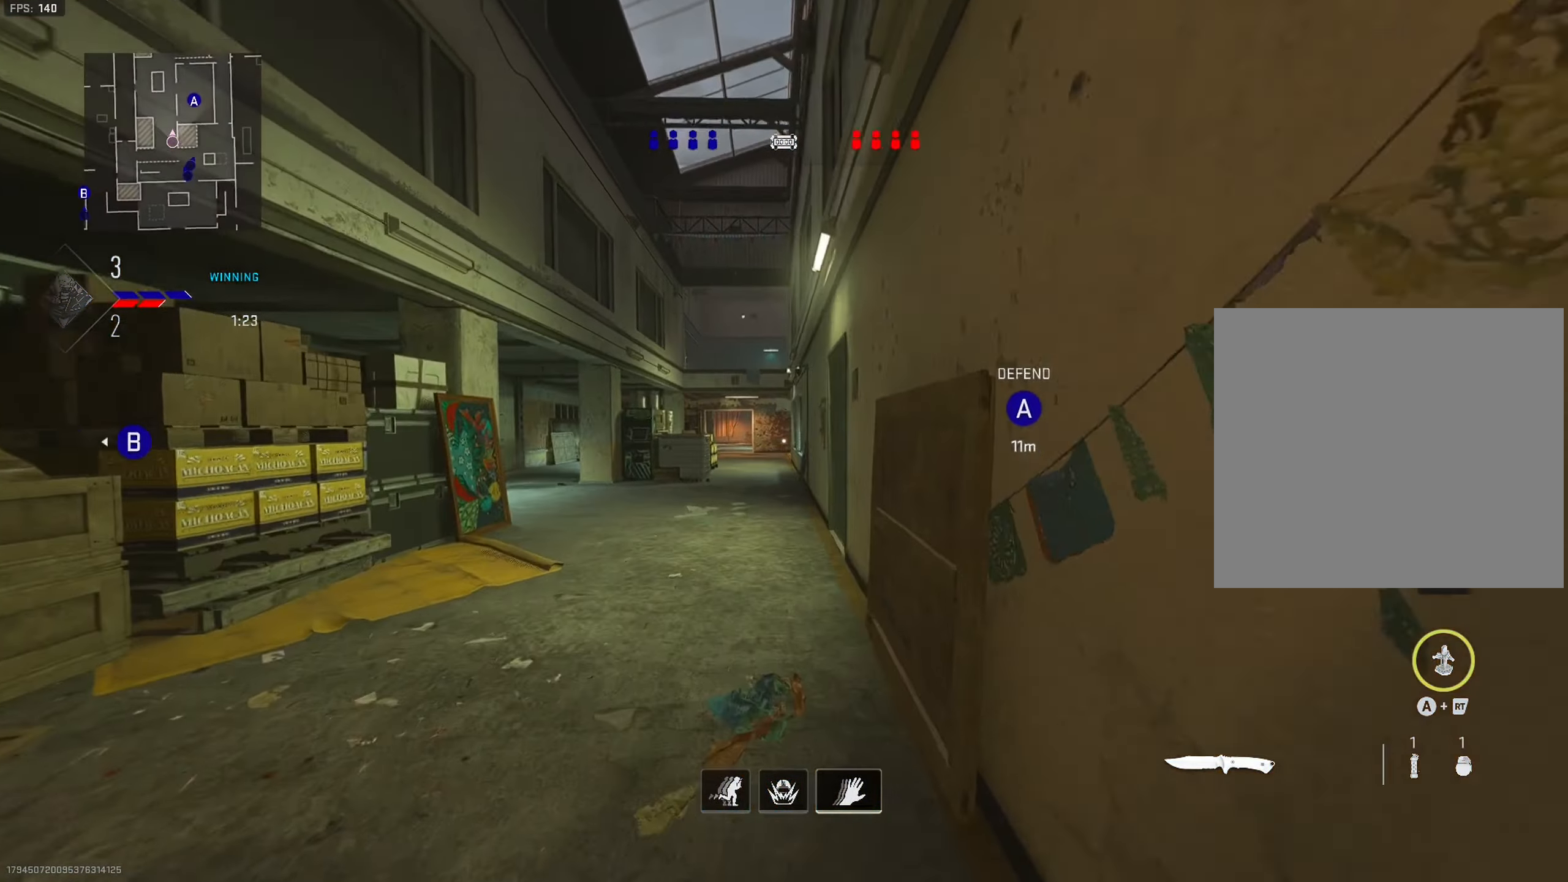
{"buttons": [], "left_stick": "up", "right_stick": "center", "events": []}
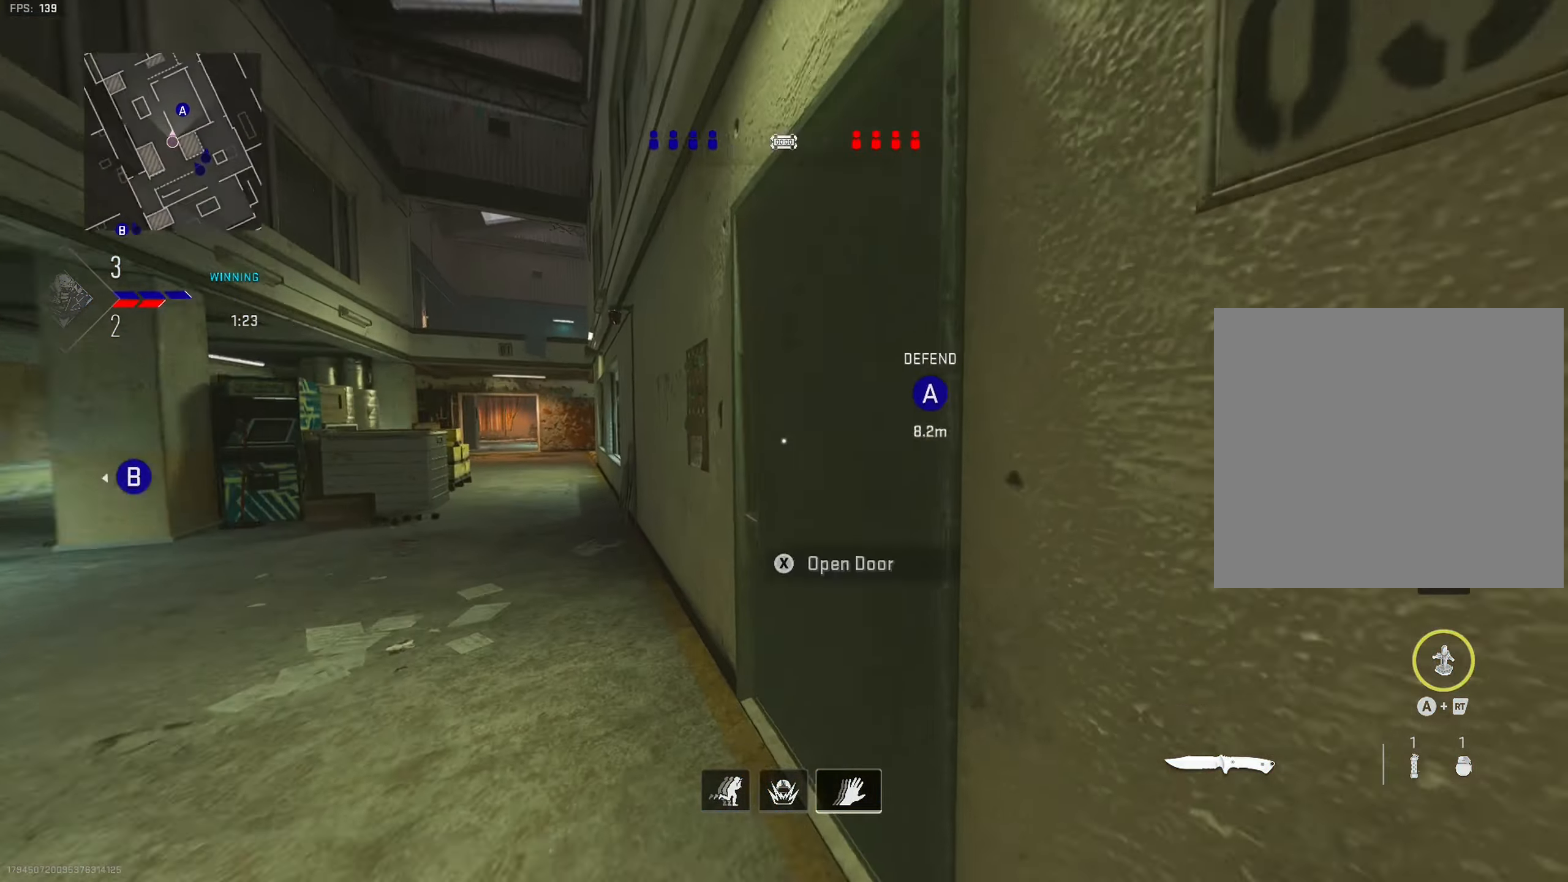
{"buttons": ["L2"], "left_stick": "up", "right_stick": "left", "events": [[50, "right_stick", "right"], [283, "right_stick", "center"], [400, "right_stick", "left"], [483, "L2", "down"]]}